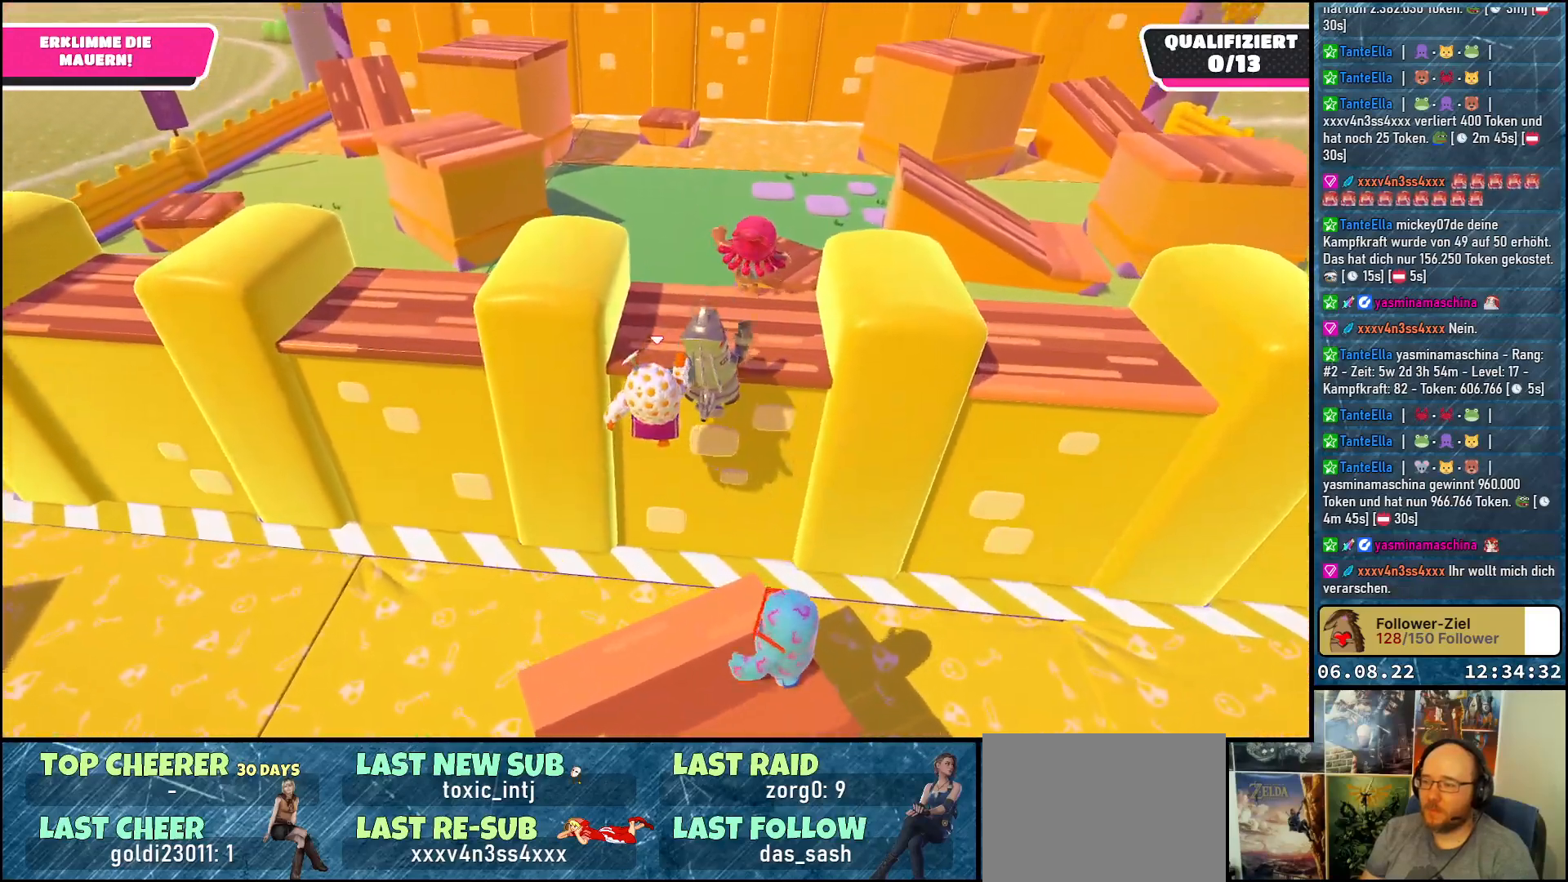
Gameplay with a controller (Xbox layout); each line is a JSON object with the inputs held at the frame after it. "events" lists button and stick changes between this image and that frame as [ms after this image, input, new state], when the widget could be followed in between. Not read: R3.
{"buttons": ["A"], "left_stick": "up", "right_stick": "center", "events": []}
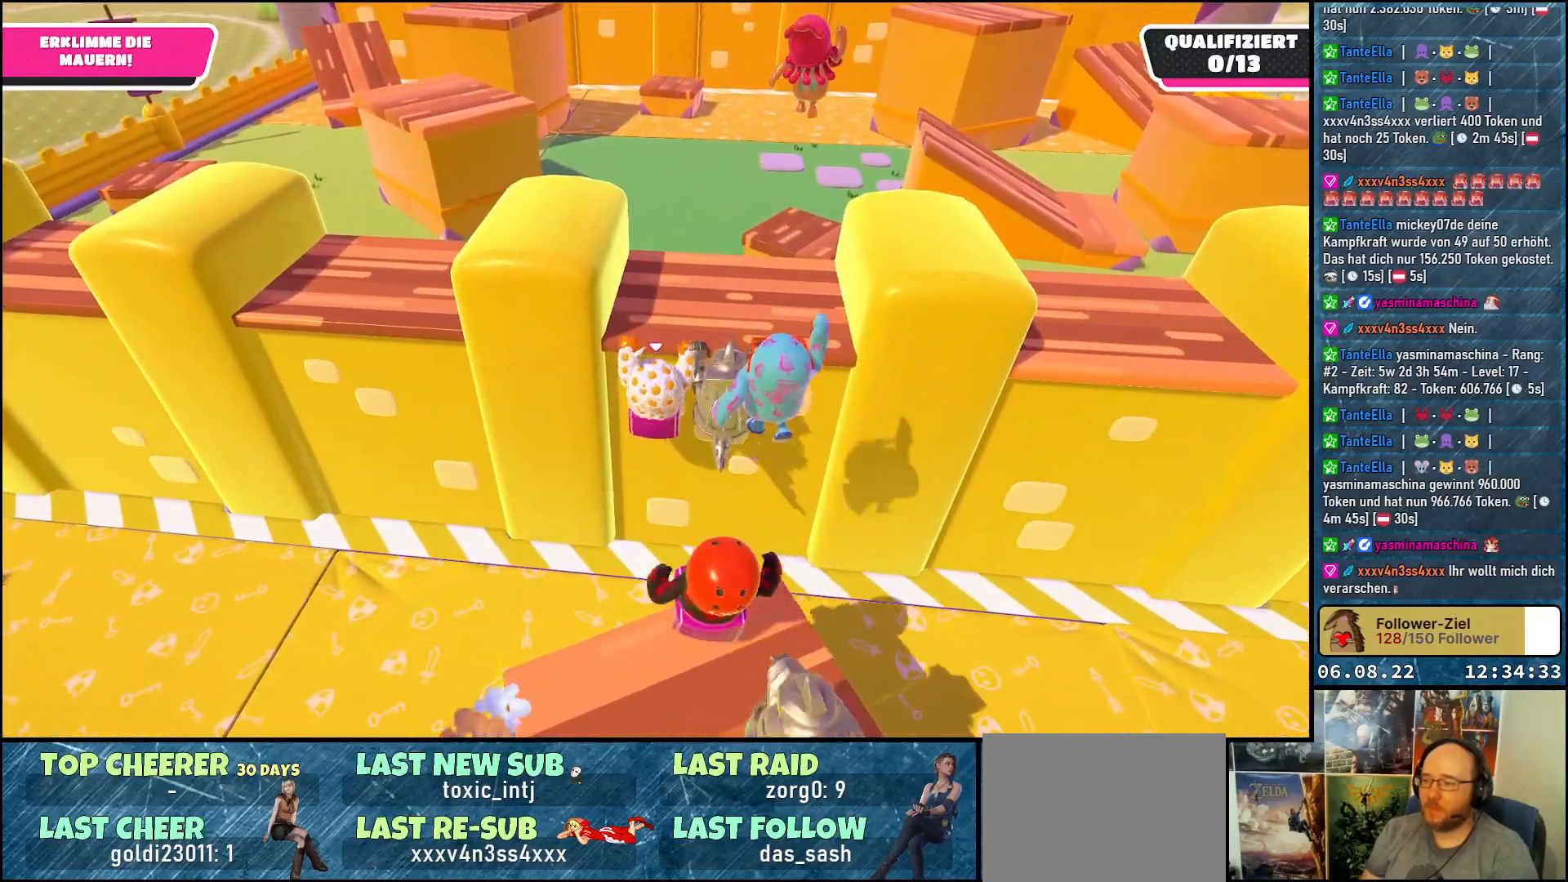
{"buttons": [], "left_stick": "up", "right_stick": "center", "events": [[467, "A", "up"]]}
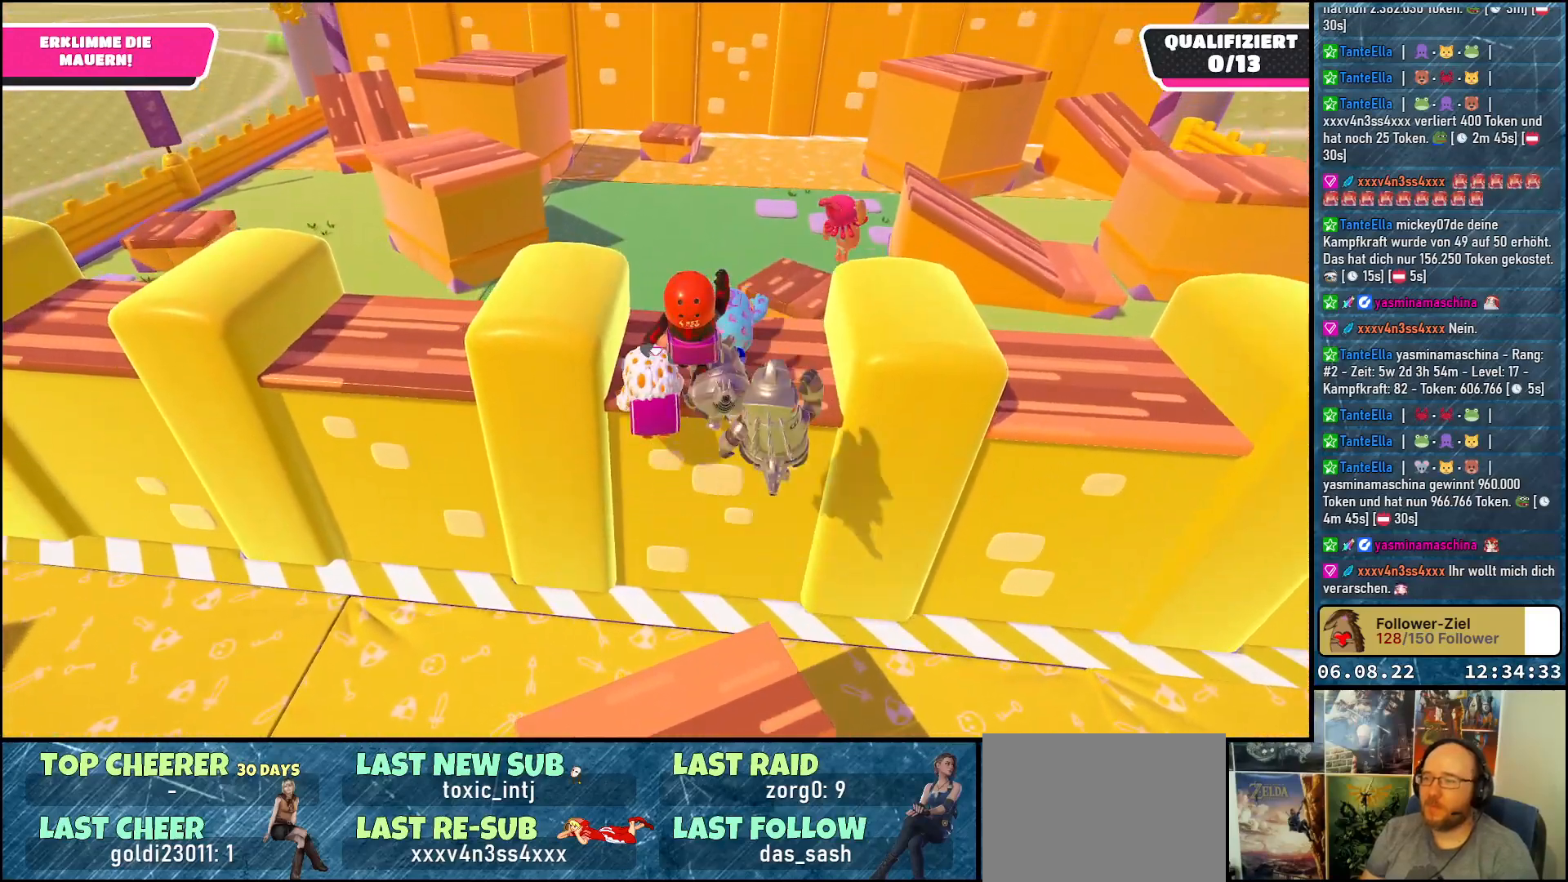
{"buttons": [], "left_stick": "up", "right_stick": "right", "events": [[433, "right_stick", "right"]]}
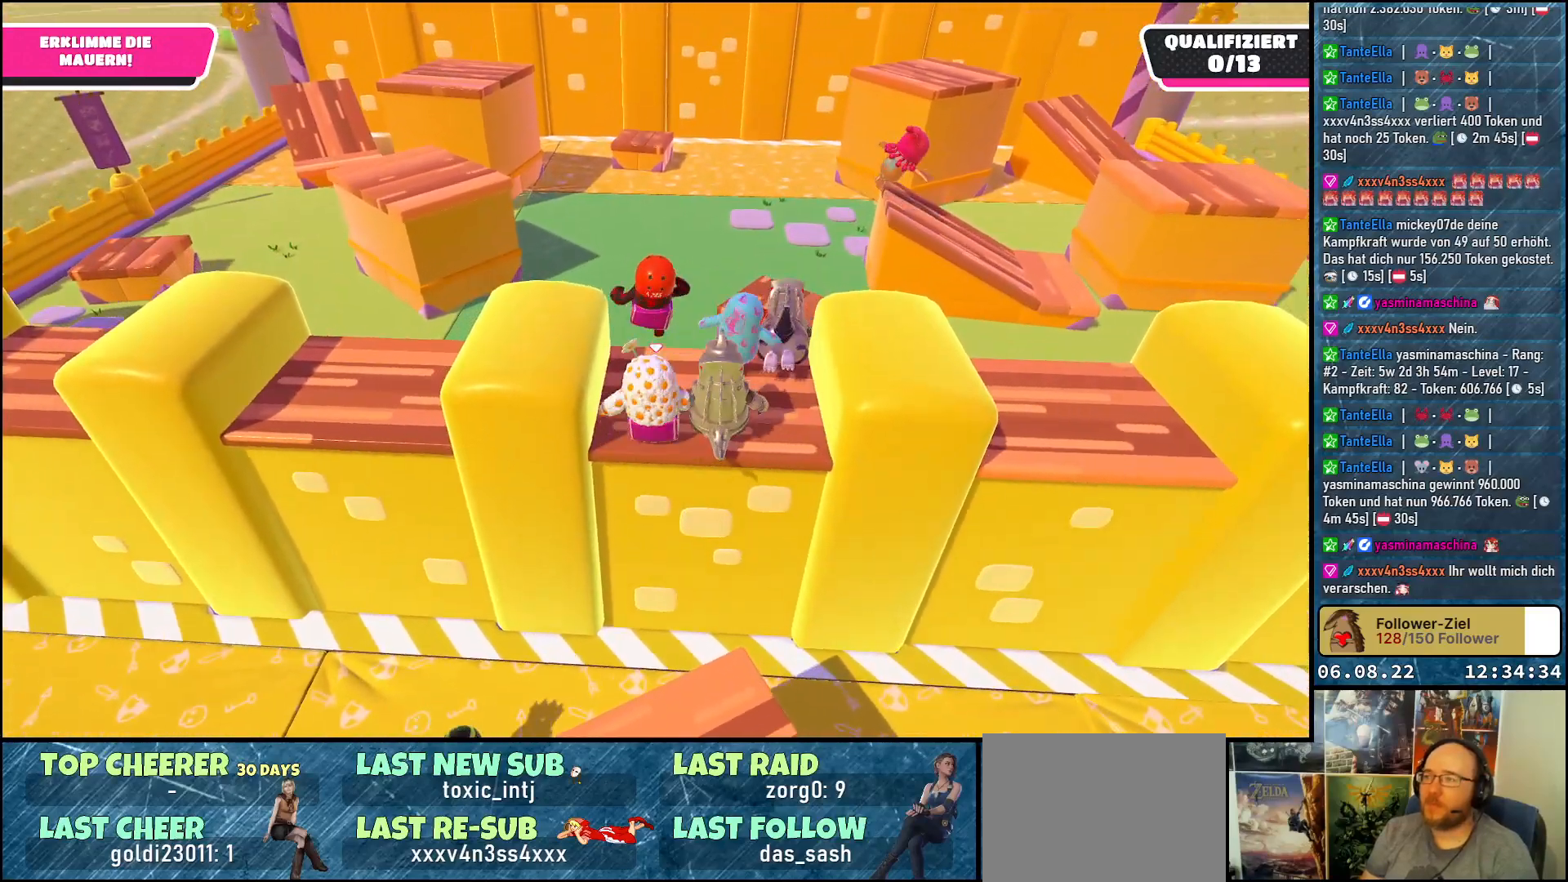
{"buttons": ["A"], "left_stick": "up-right", "right_stick": "center", "events": [[133, "left_stick", "up-right"], [133, "right_stick", "center"], [400, "A", "down"]]}
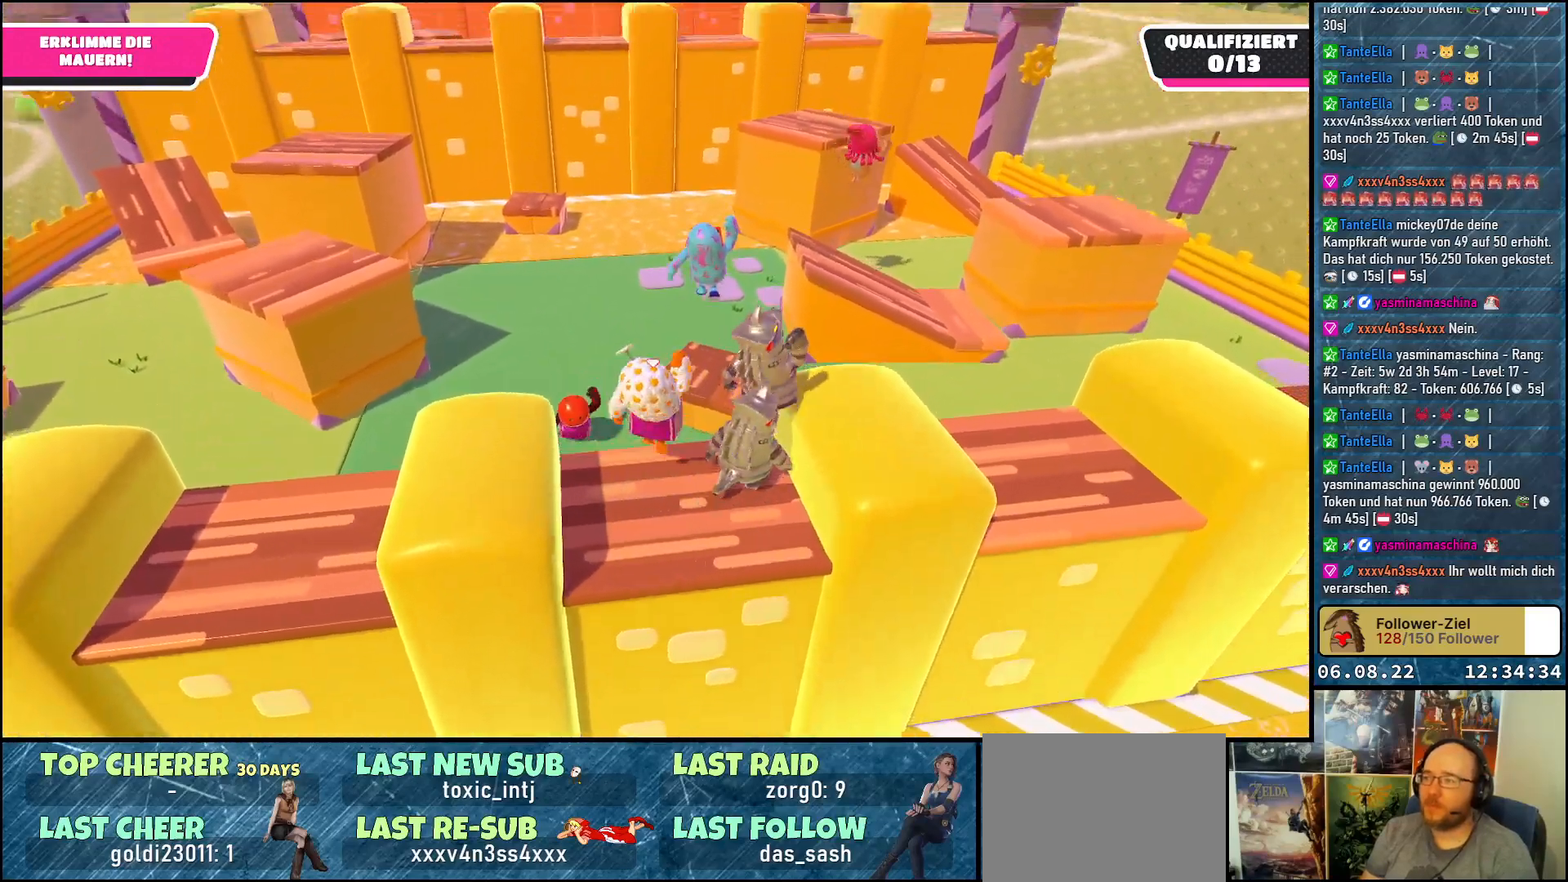
{"buttons": [], "left_stick": "up-right", "right_stick": "down-right", "events": [[33, "A", "up"], [350, "right_stick", "down-right"]]}
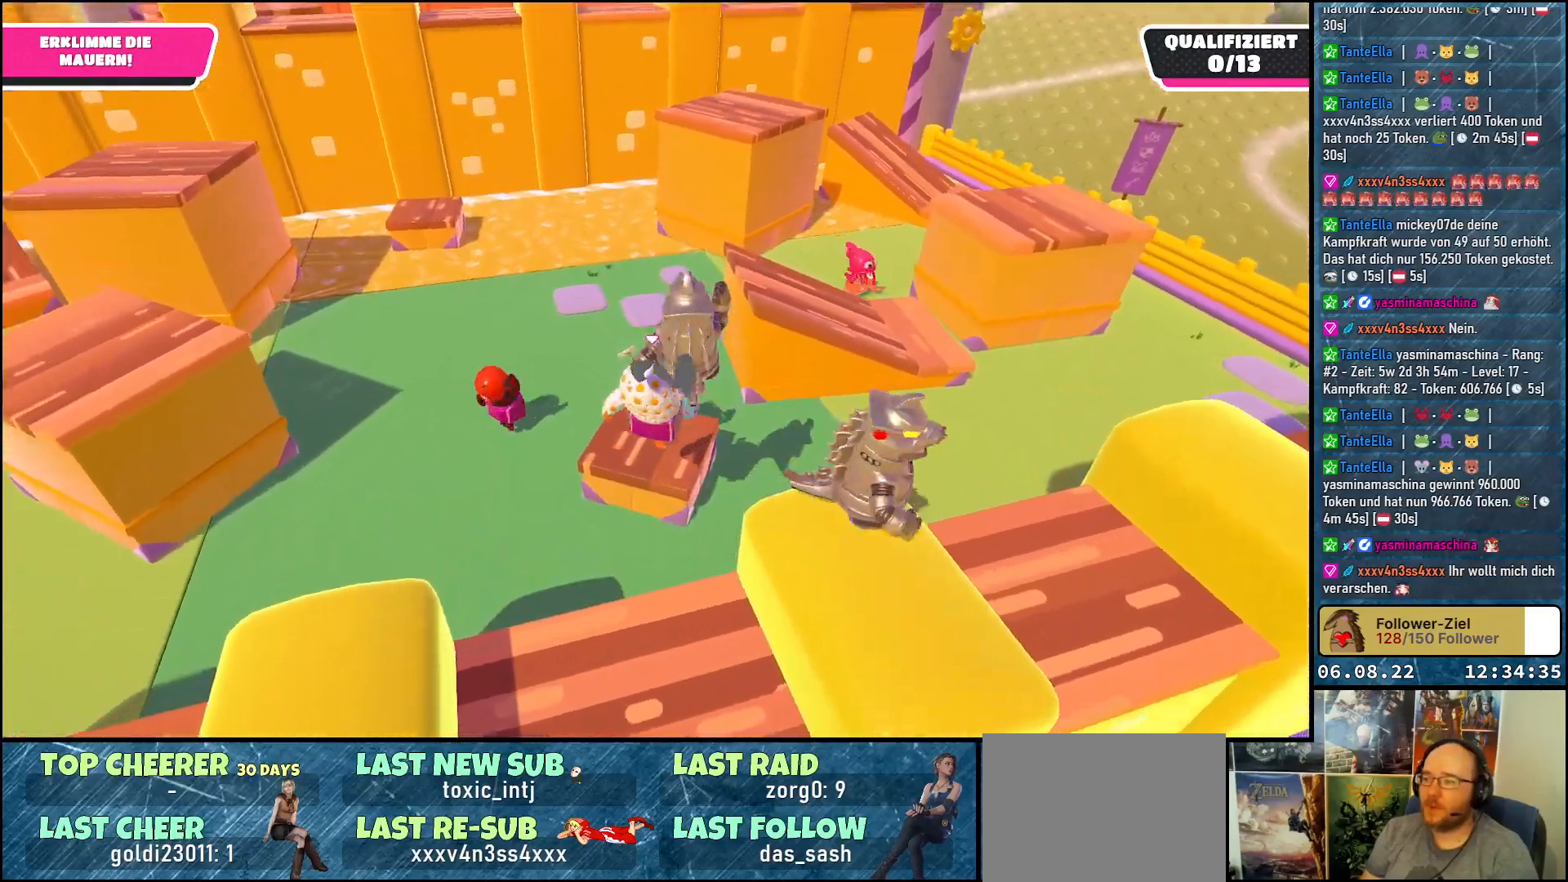
{"buttons": ["A"], "left_stick": "up", "right_stick": "center", "events": [[17, "right_stick", "center"], [267, "A", "down"], [367, "left_stick", "up"]]}
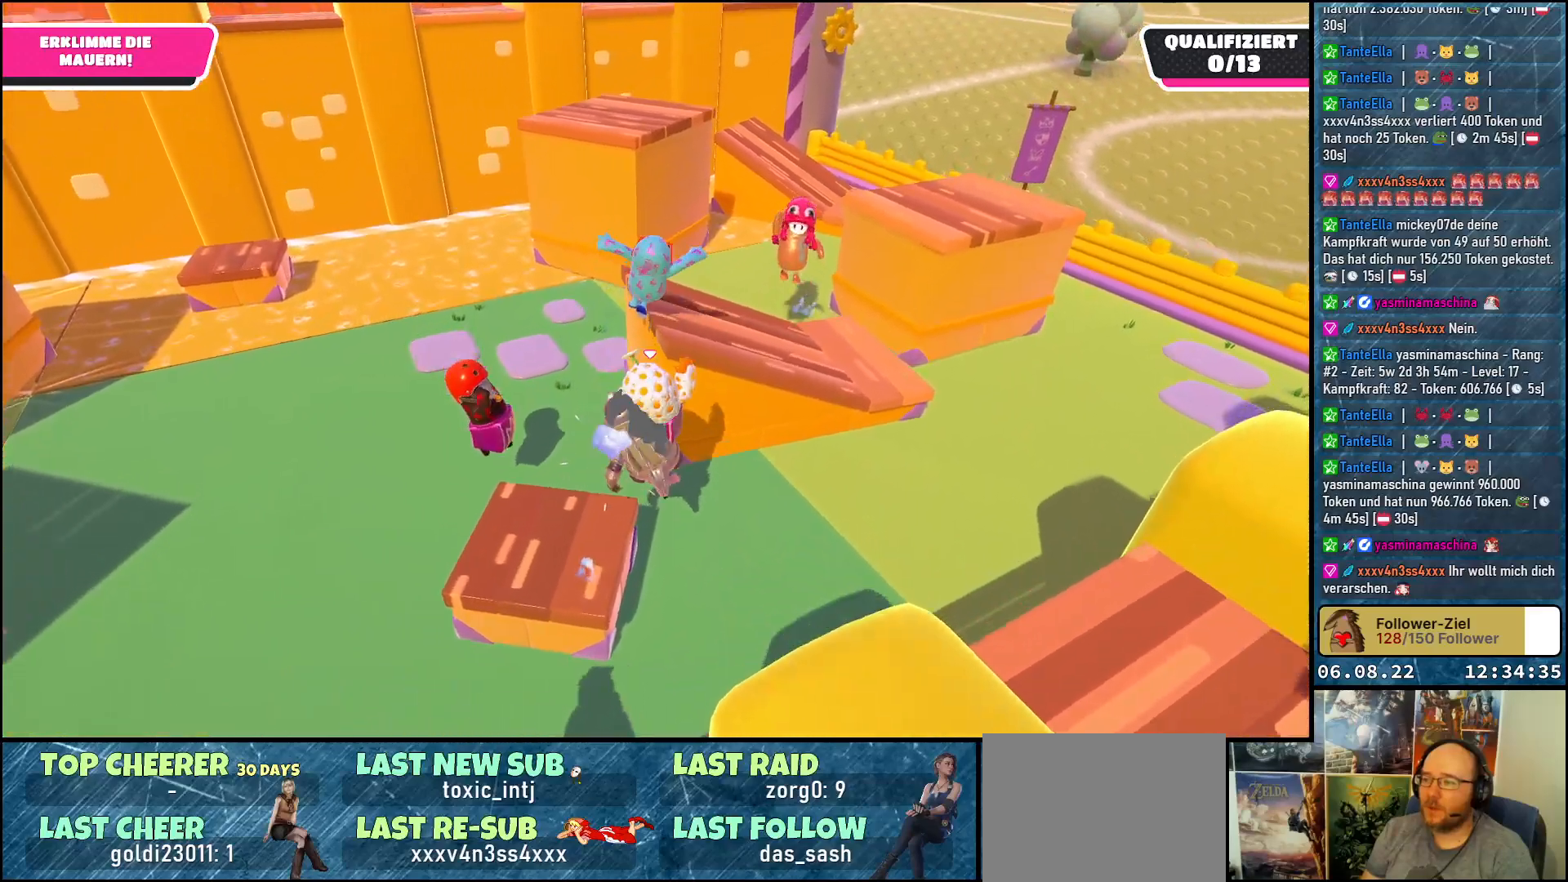
{"buttons": [], "left_stick": "up", "right_stick": "center", "events": [[233, "A", "up"]]}
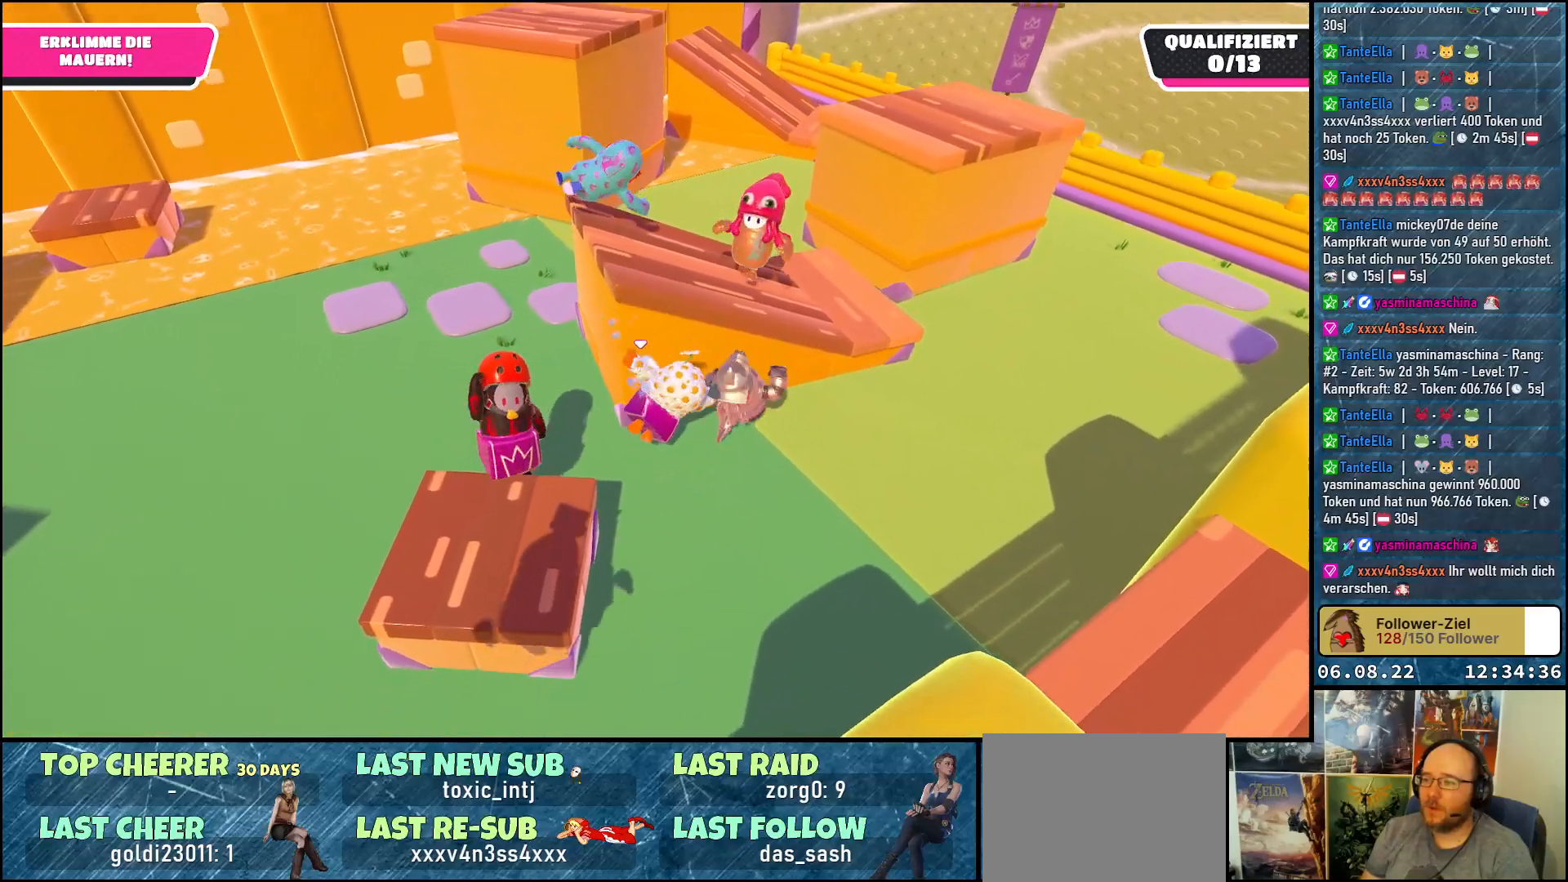
{"buttons": [], "left_stick": "up-right", "right_stick": "center", "events": [[17, "A", "down"], [133, "left_stick", "up-right"], [333, "A", "up"]]}
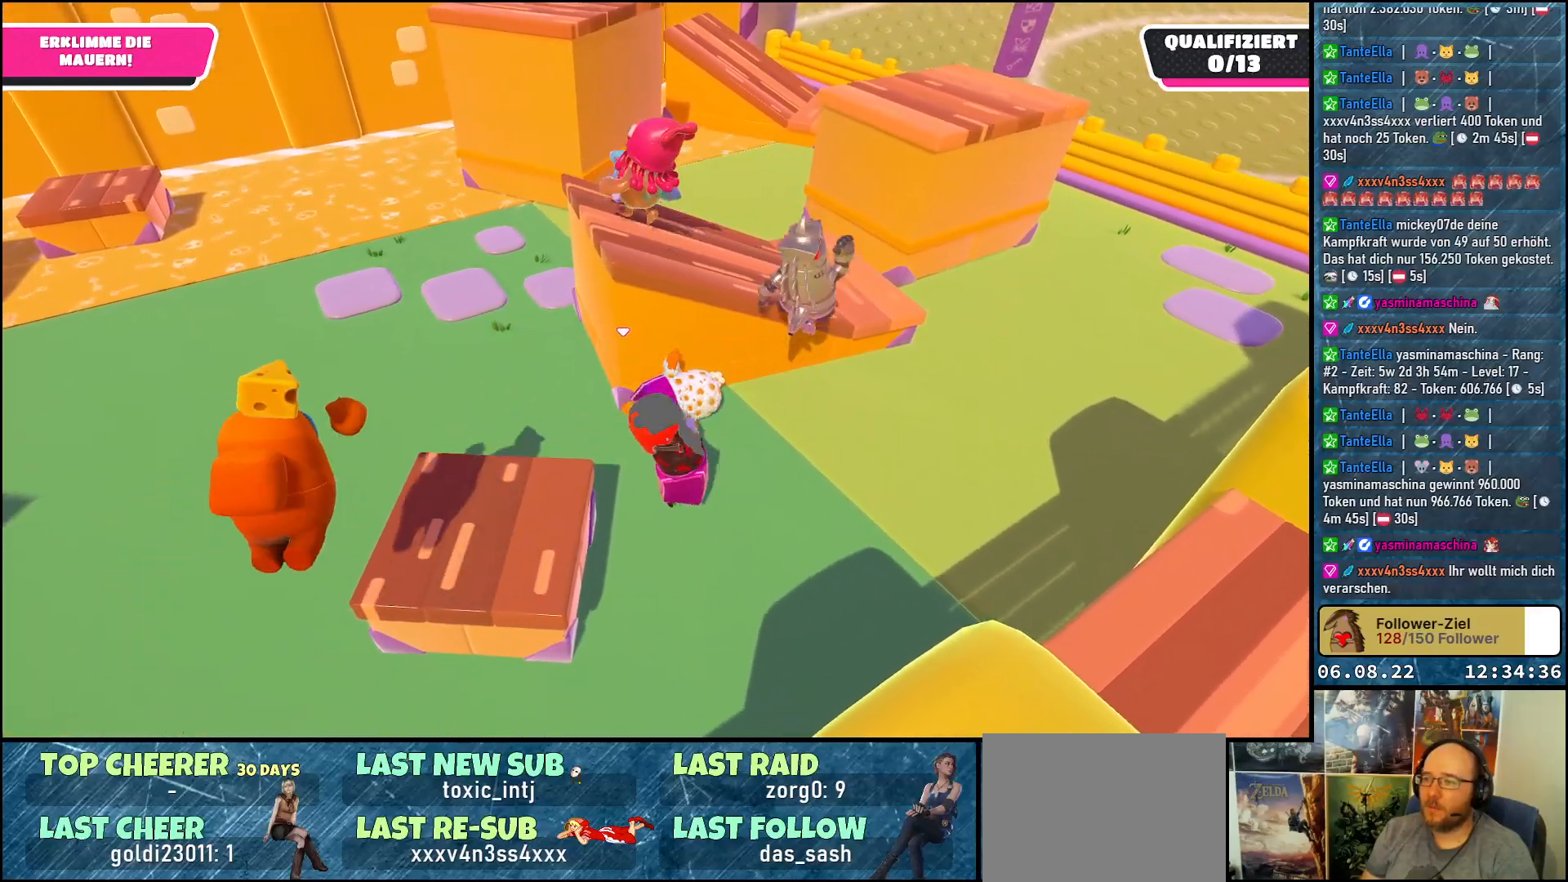
{"buttons": ["A"], "left_stick": "up", "right_stick": "center", "events": [[83, "A", "down"], [350, "A", "up"], [350, "left_stick", "up"], [433, "A", "down"]]}
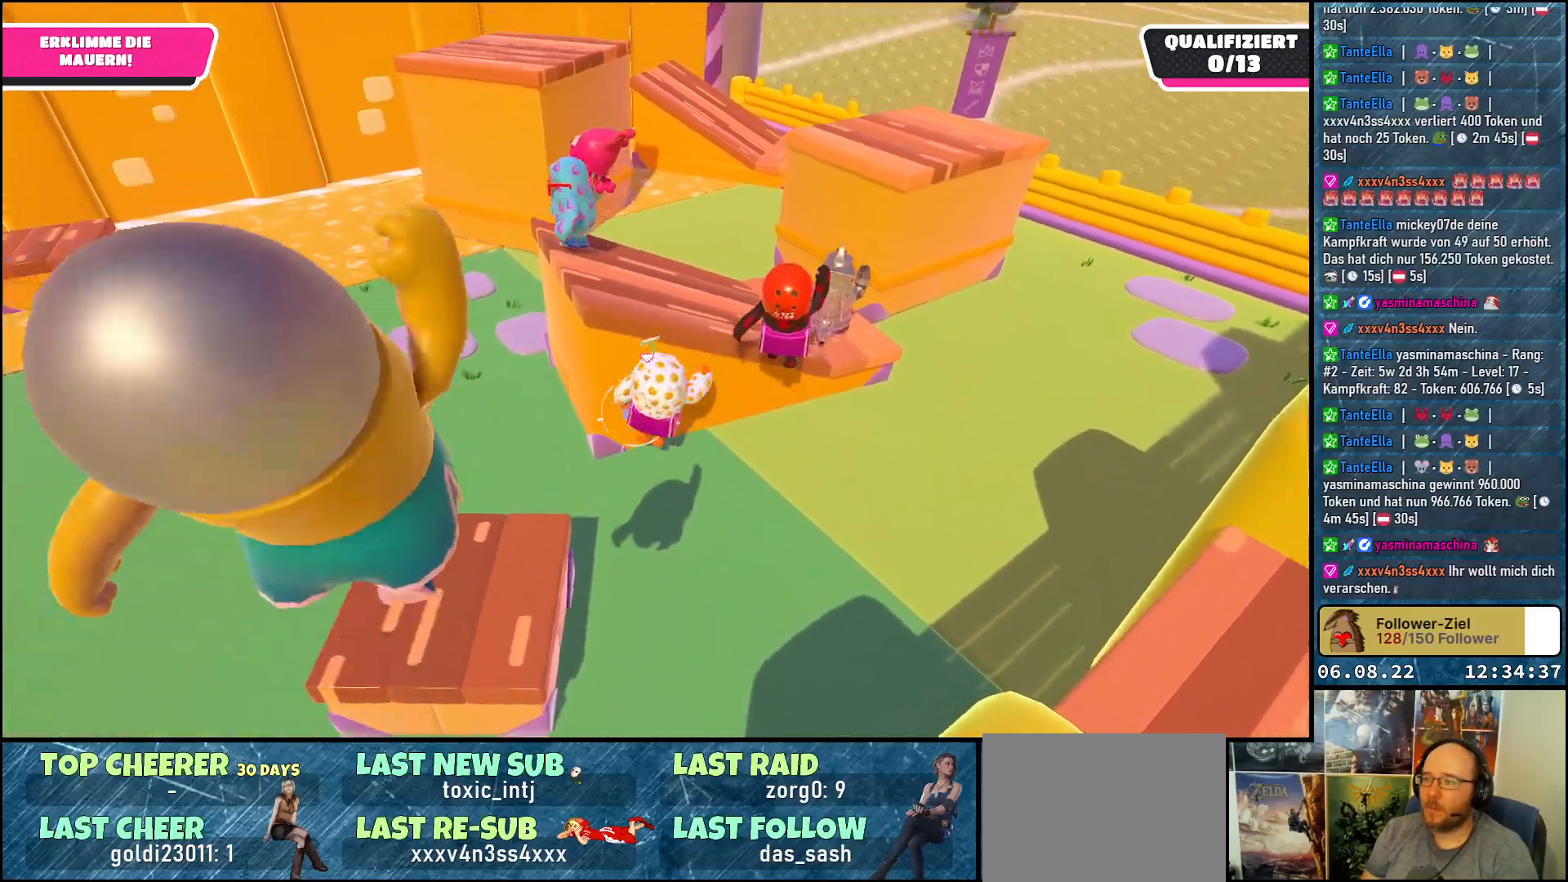
{"buttons": ["A"], "left_stick": "up-left", "right_stick": "center", "events": [[400, "left_stick", "up-left"]]}
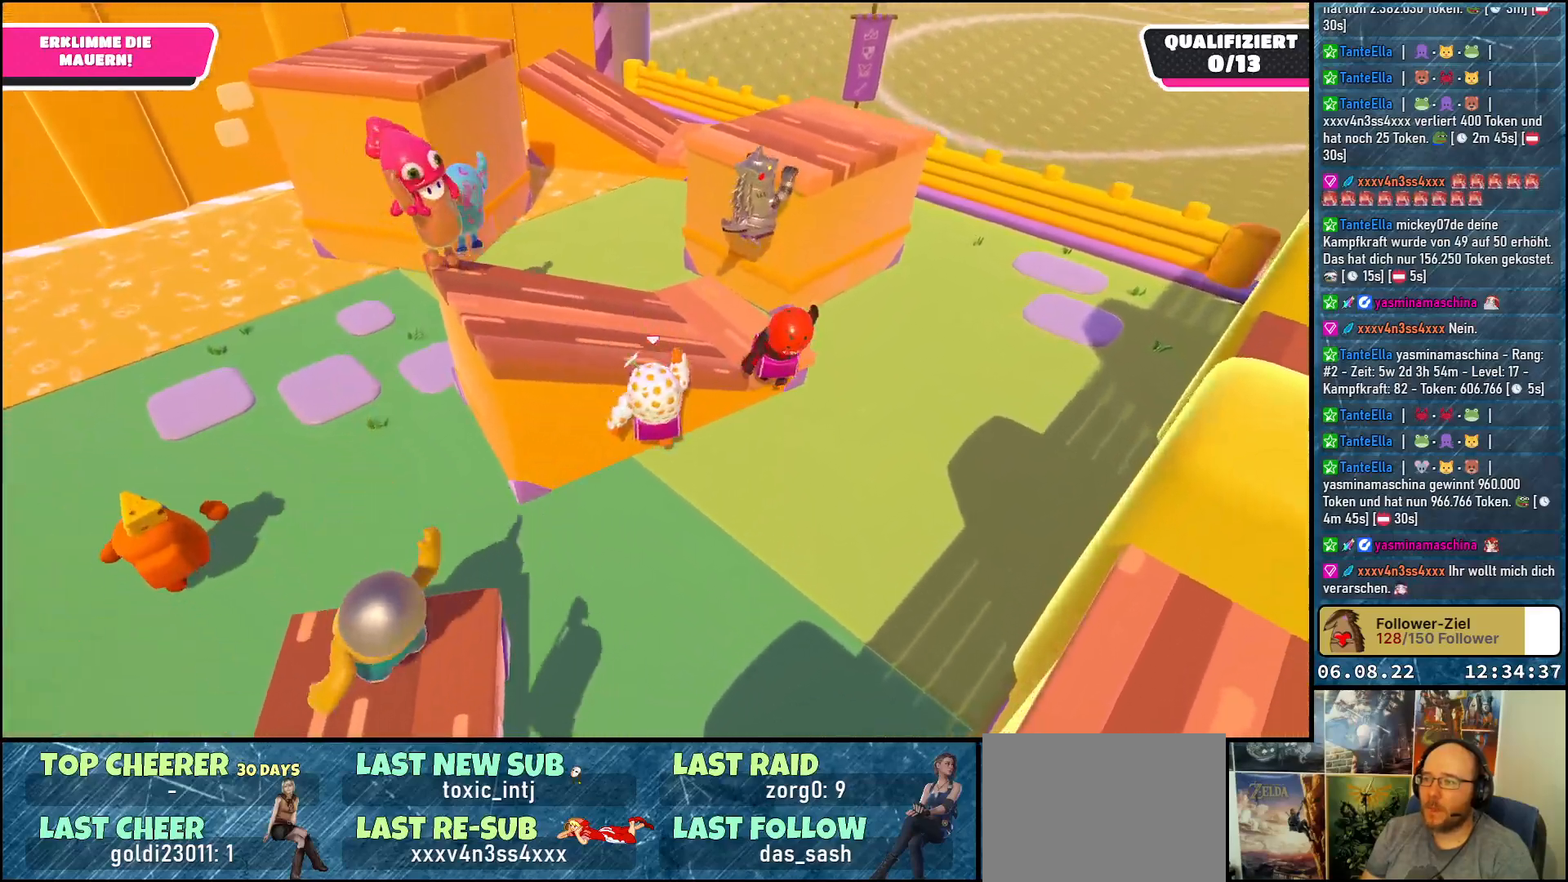
{"buttons": ["A"], "left_stick": "up-right", "right_stick": "center", "events": [[150, "left_stick", "up"], [200, "A", "up"], [300, "A", "down"], [300, "left_stick", "up-right"]]}
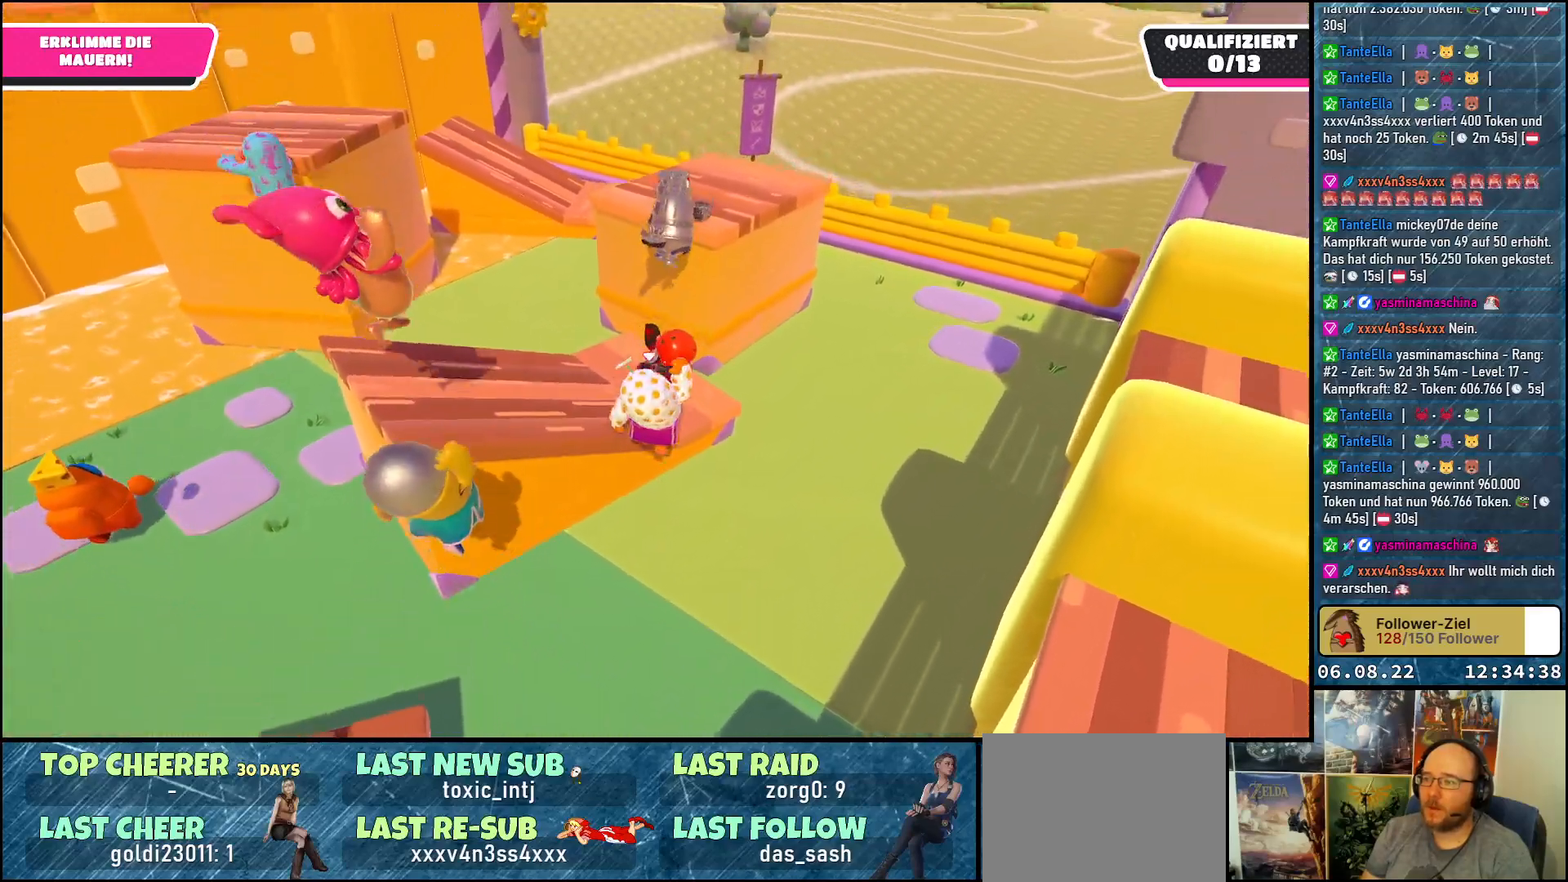
{"buttons": [], "left_stick": "left", "right_stick": "up-left", "events": [[33, "left_stick", "up-left"], [50, "A", "up"], [183, "left_stick", "left"], [233, "right_stick", "left"], [467, "right_stick", "up-left"]]}
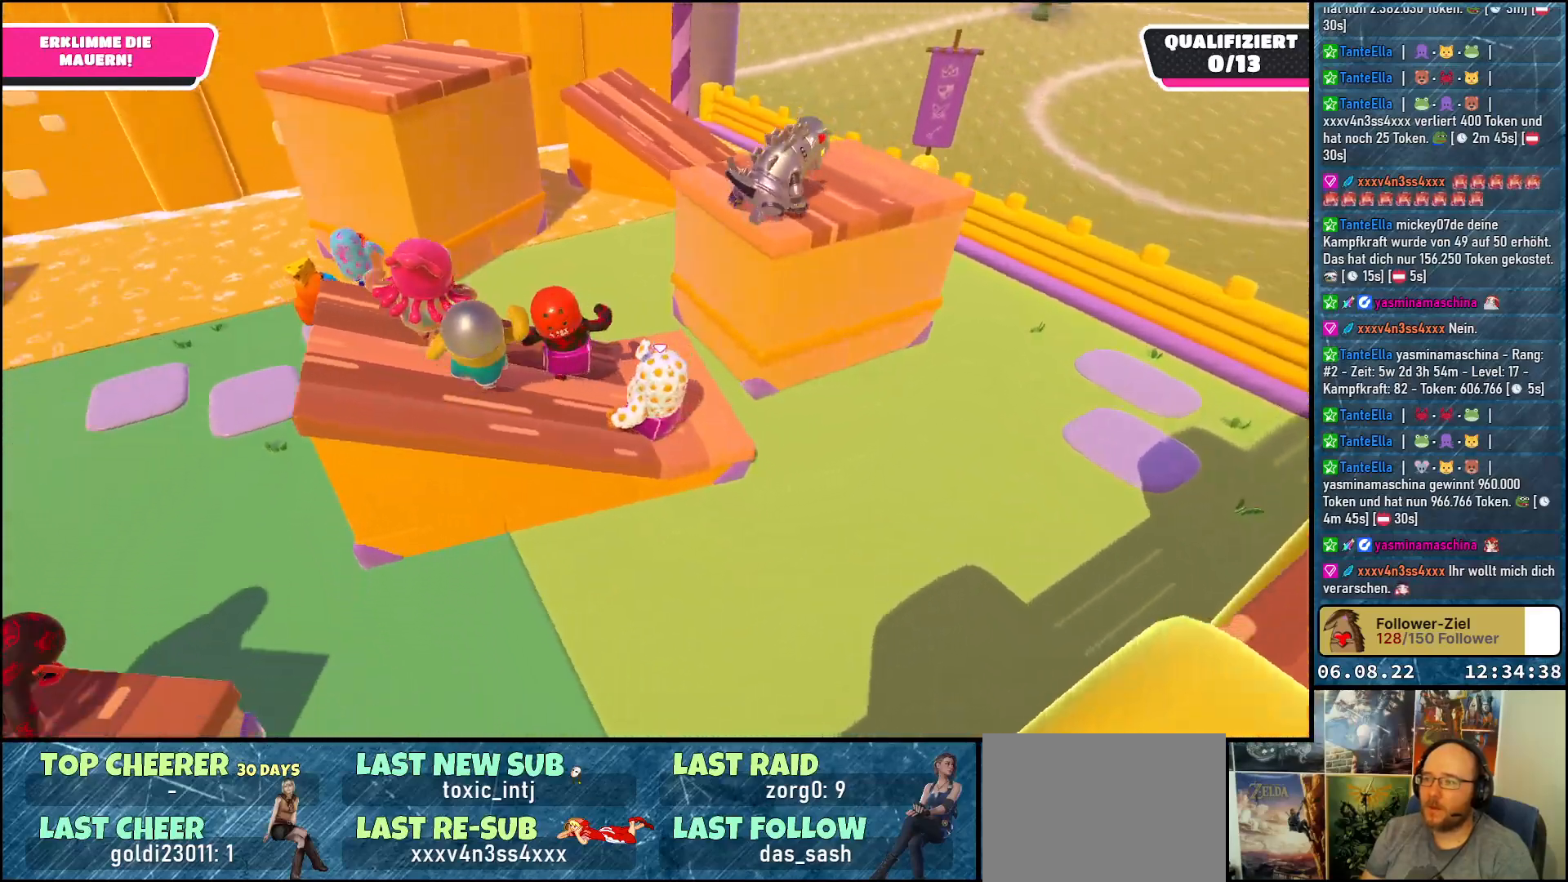
{"buttons": [], "left_stick": "left", "right_stick": "center", "events": [[183, "right_stick", "center"]]}
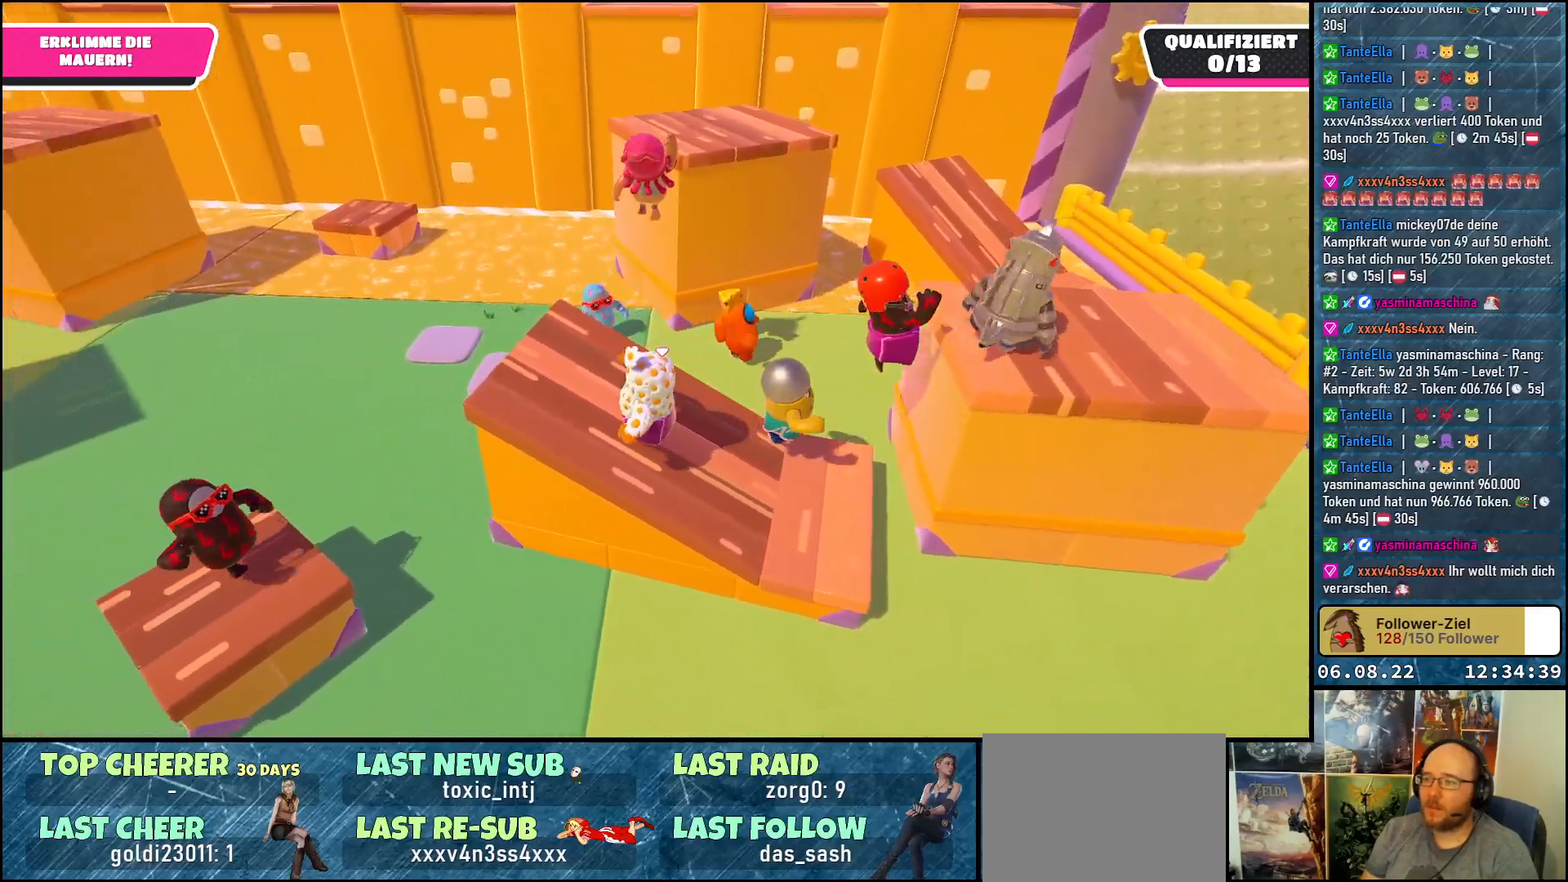
{"buttons": [], "left_stick": "up-right", "right_stick": "center", "events": [[33, "left_stick", "up-left"], [67, "right_stick", "down-right"], [133, "left_stick", "up"], [267, "right_stick", "center"], [433, "left_stick", "up-right"]]}
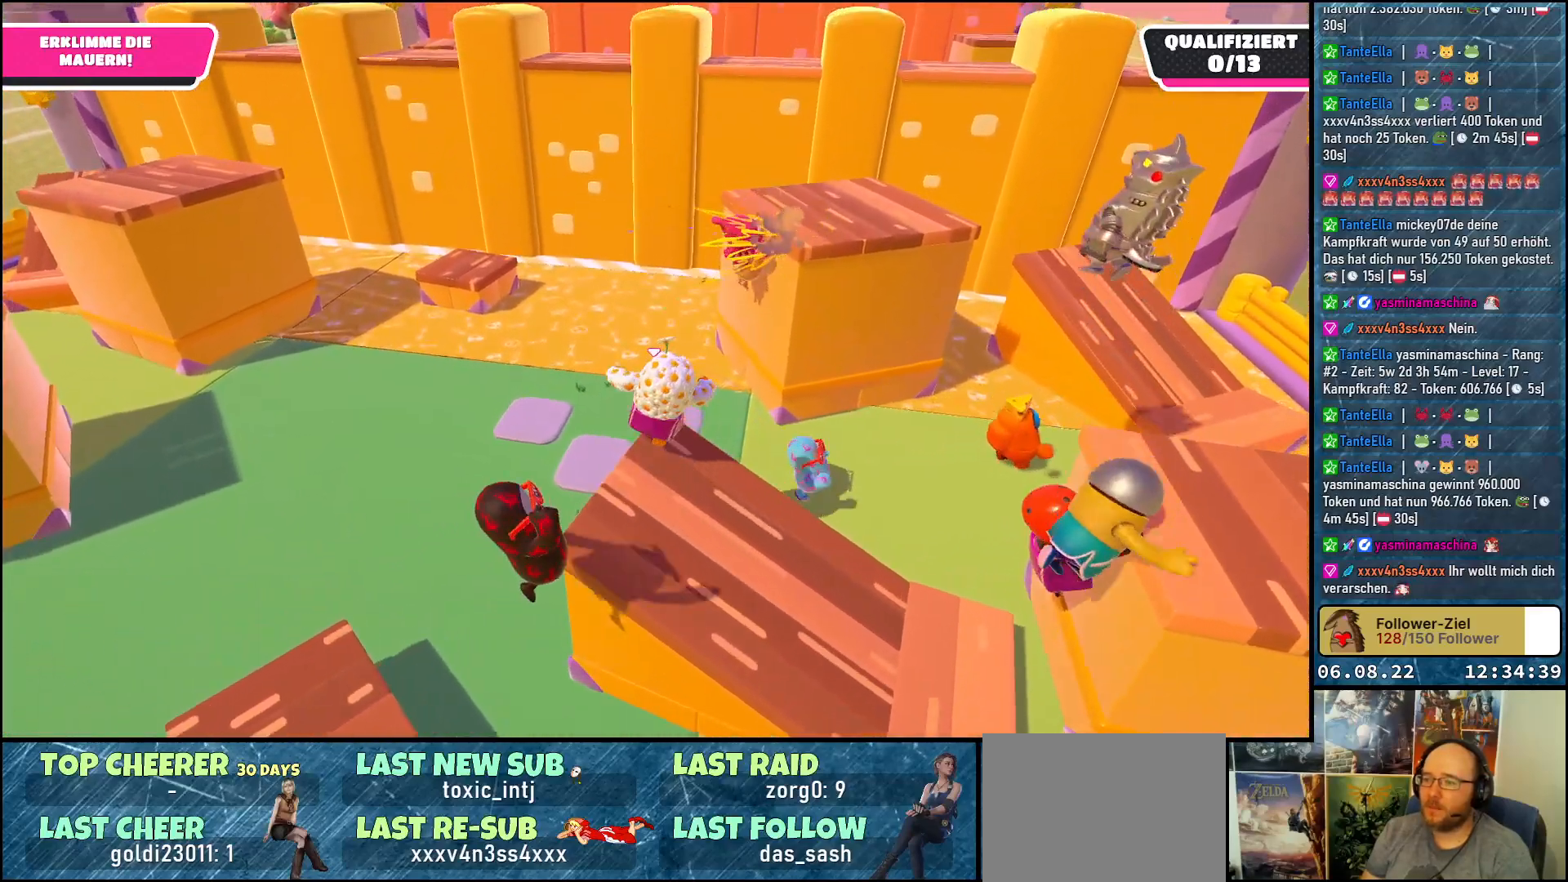
{"buttons": ["A"], "left_stick": "right", "right_stick": "center", "events": [[83, "A", "down"], [400, "left_stick", "right"]]}
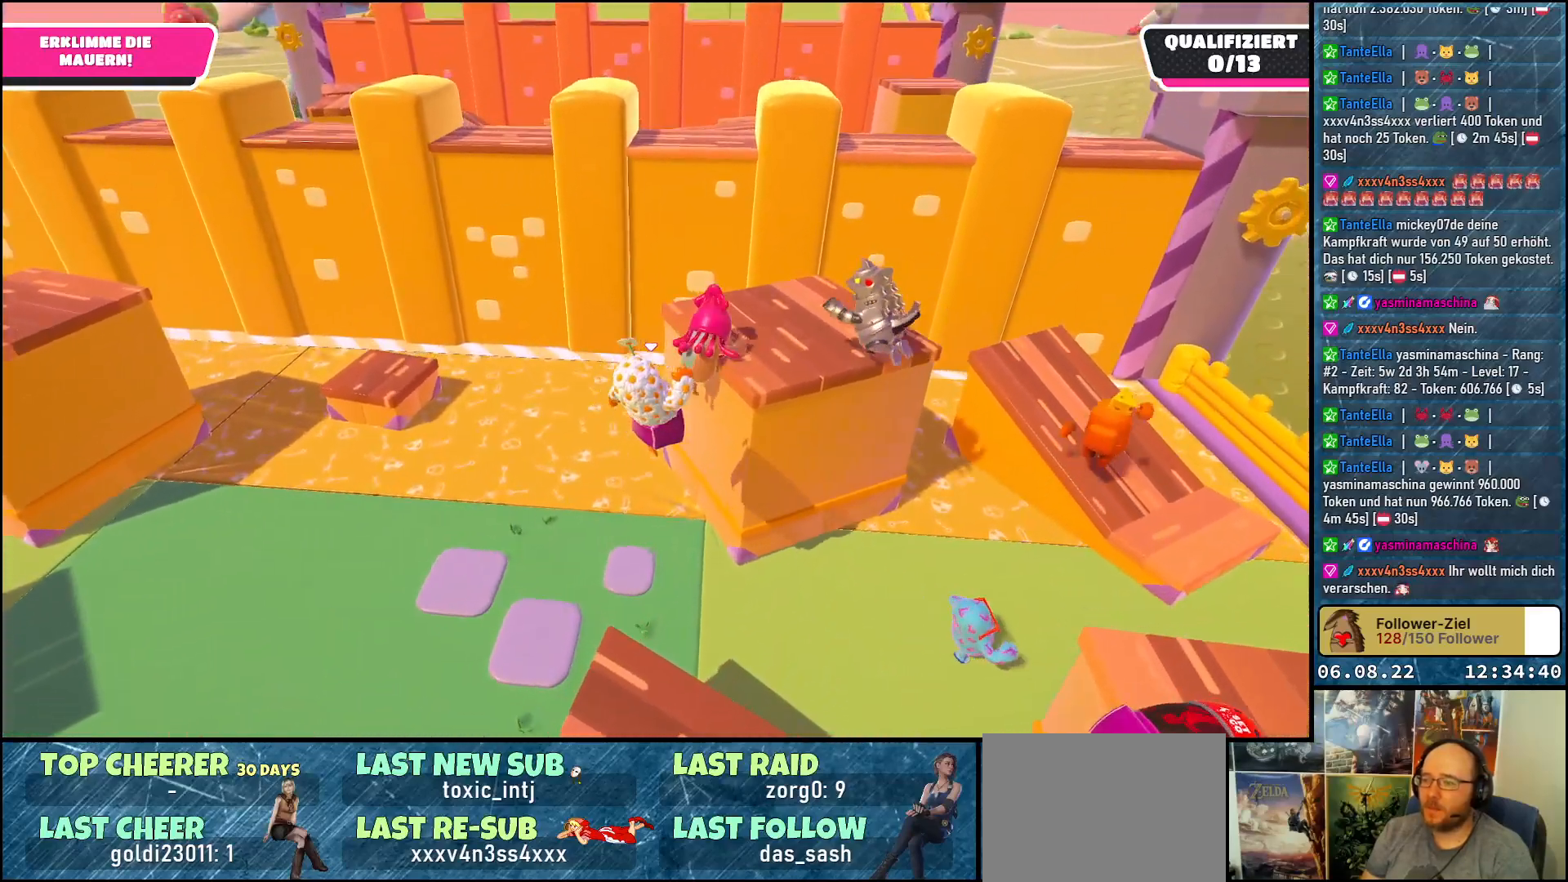
{"buttons": ["A"], "left_stick": "up-right", "right_stick": "center", "events": [[367, "left_stick", "up-right"]]}
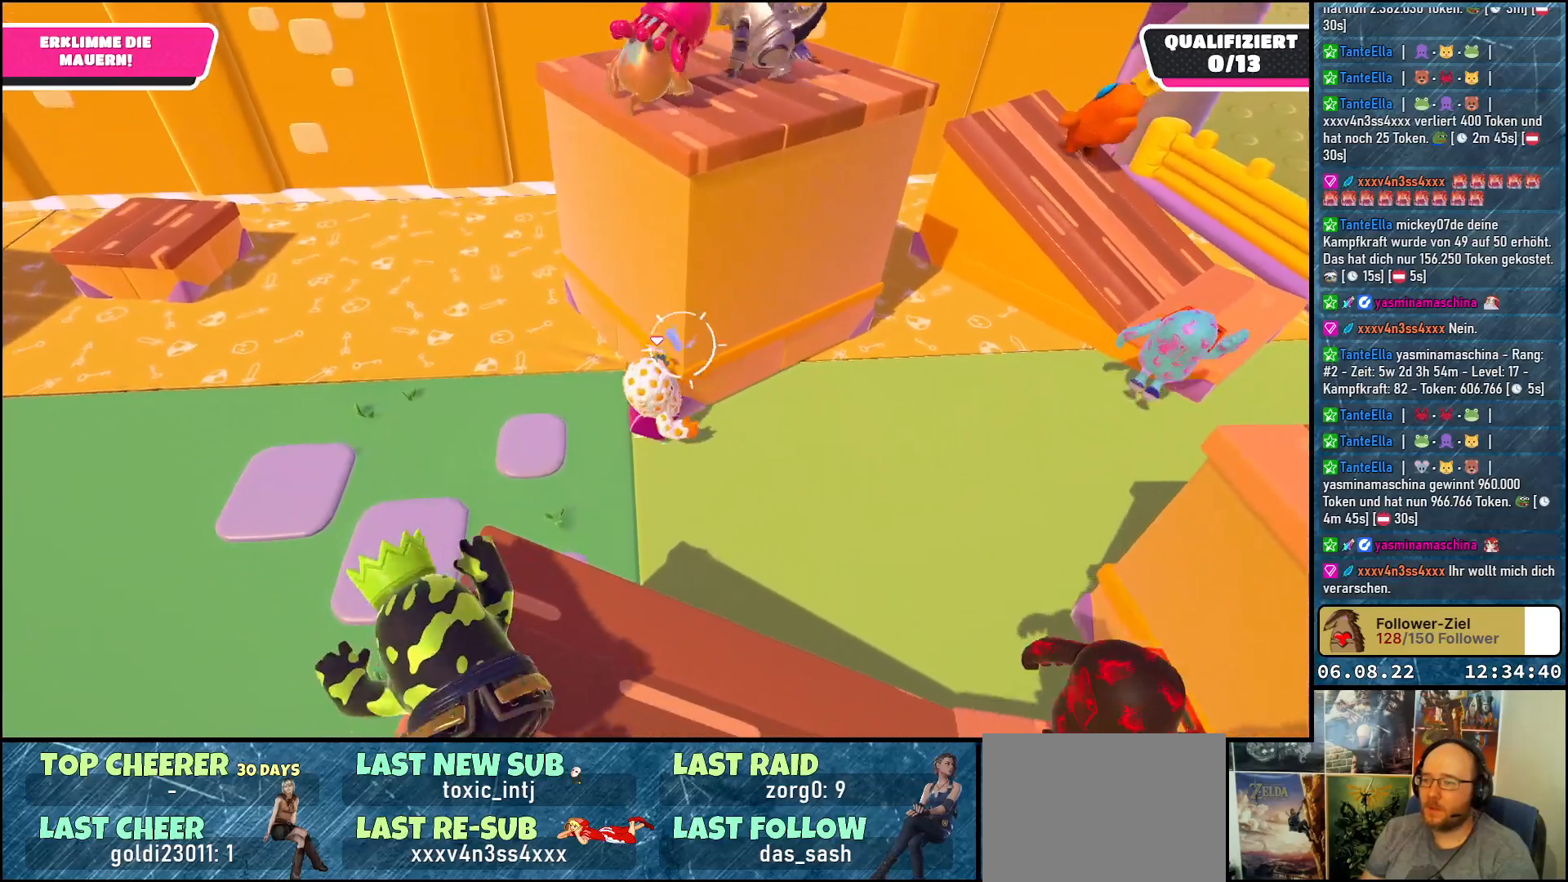
{"buttons": [], "left_stick": "down-right", "right_stick": "center", "events": [[83, "A", "up"], [100, "left_stick", "right"], [200, "left_stick", "down-right"]]}
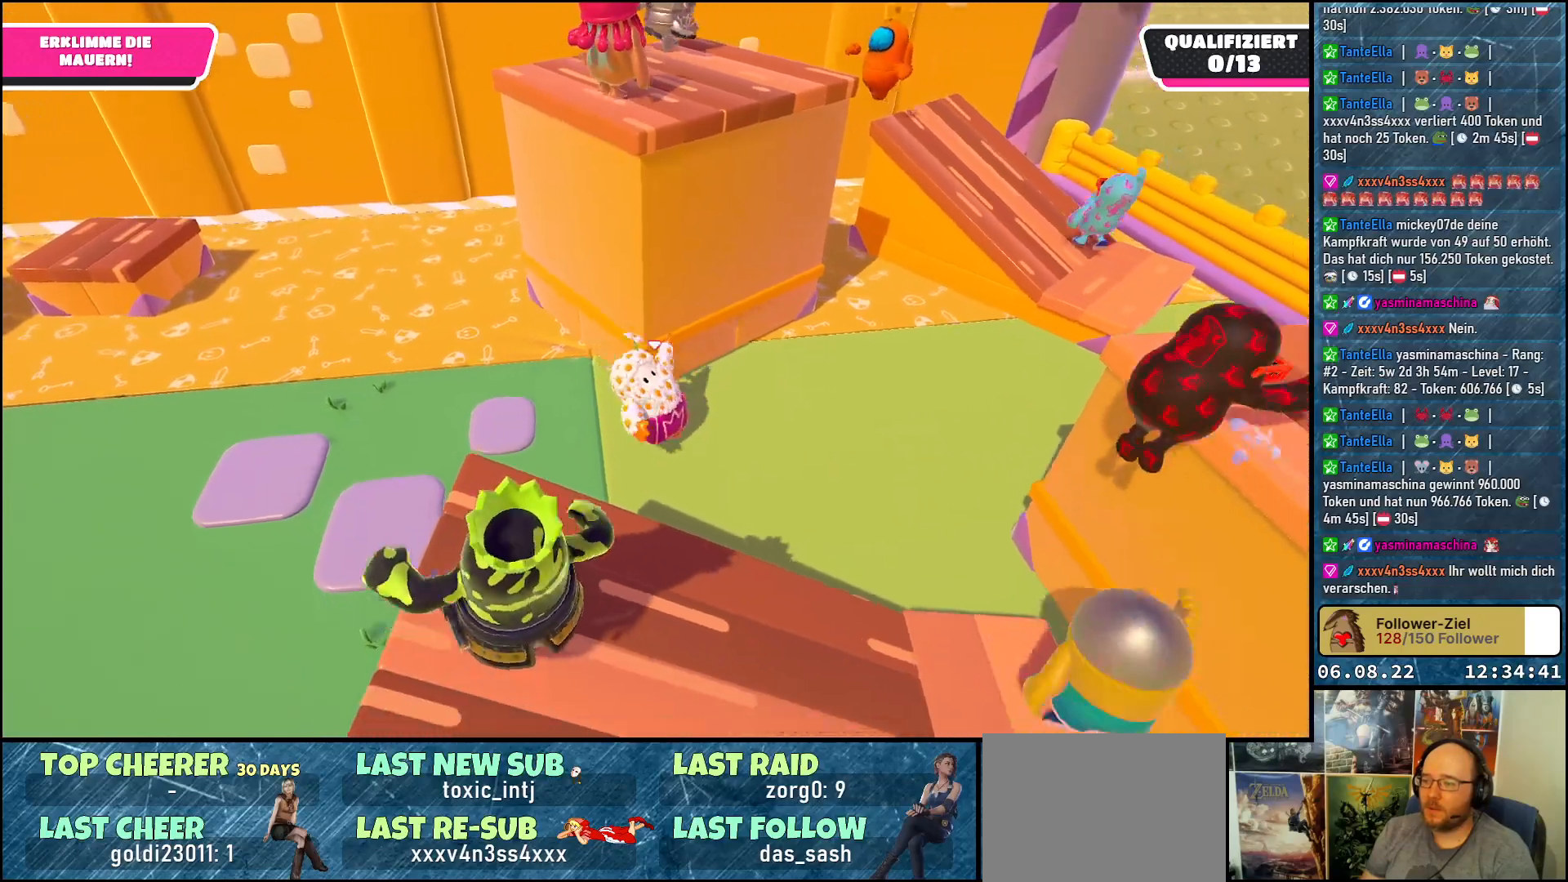
{"buttons": ["A"], "left_stick": "down-right", "right_stick": "center", "events": [[200, "left_stick", "right"], [367, "A", "down"], [450, "left_stick", "down-right"]]}
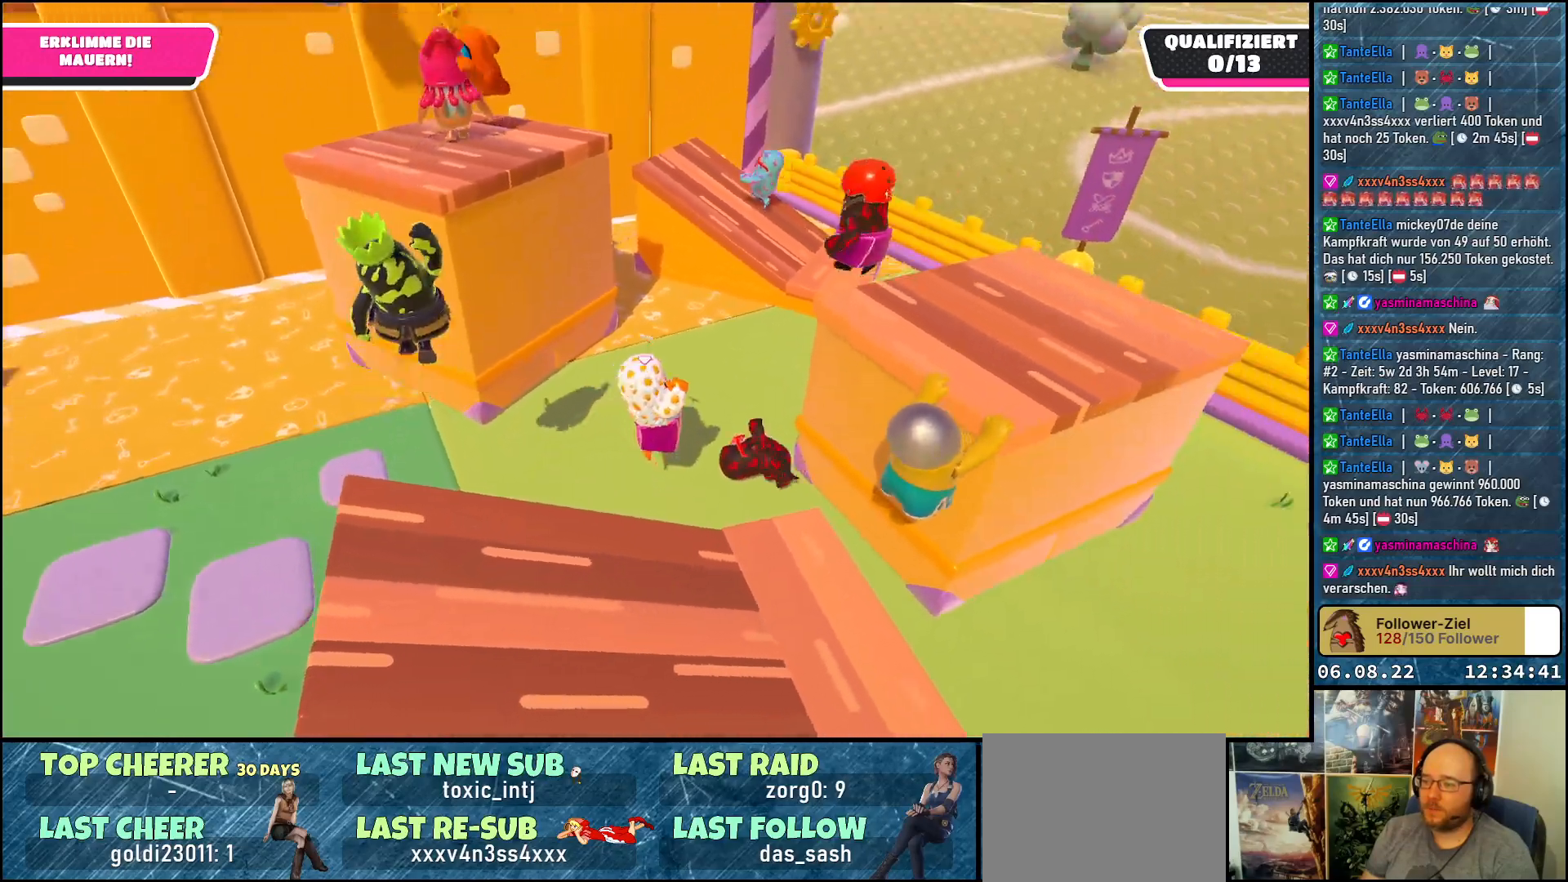
{"buttons": [], "left_stick": "down", "right_stick": "left", "events": [[150, "left_stick", "down"], [283, "A", "up"], [467, "right_stick", "left"]]}
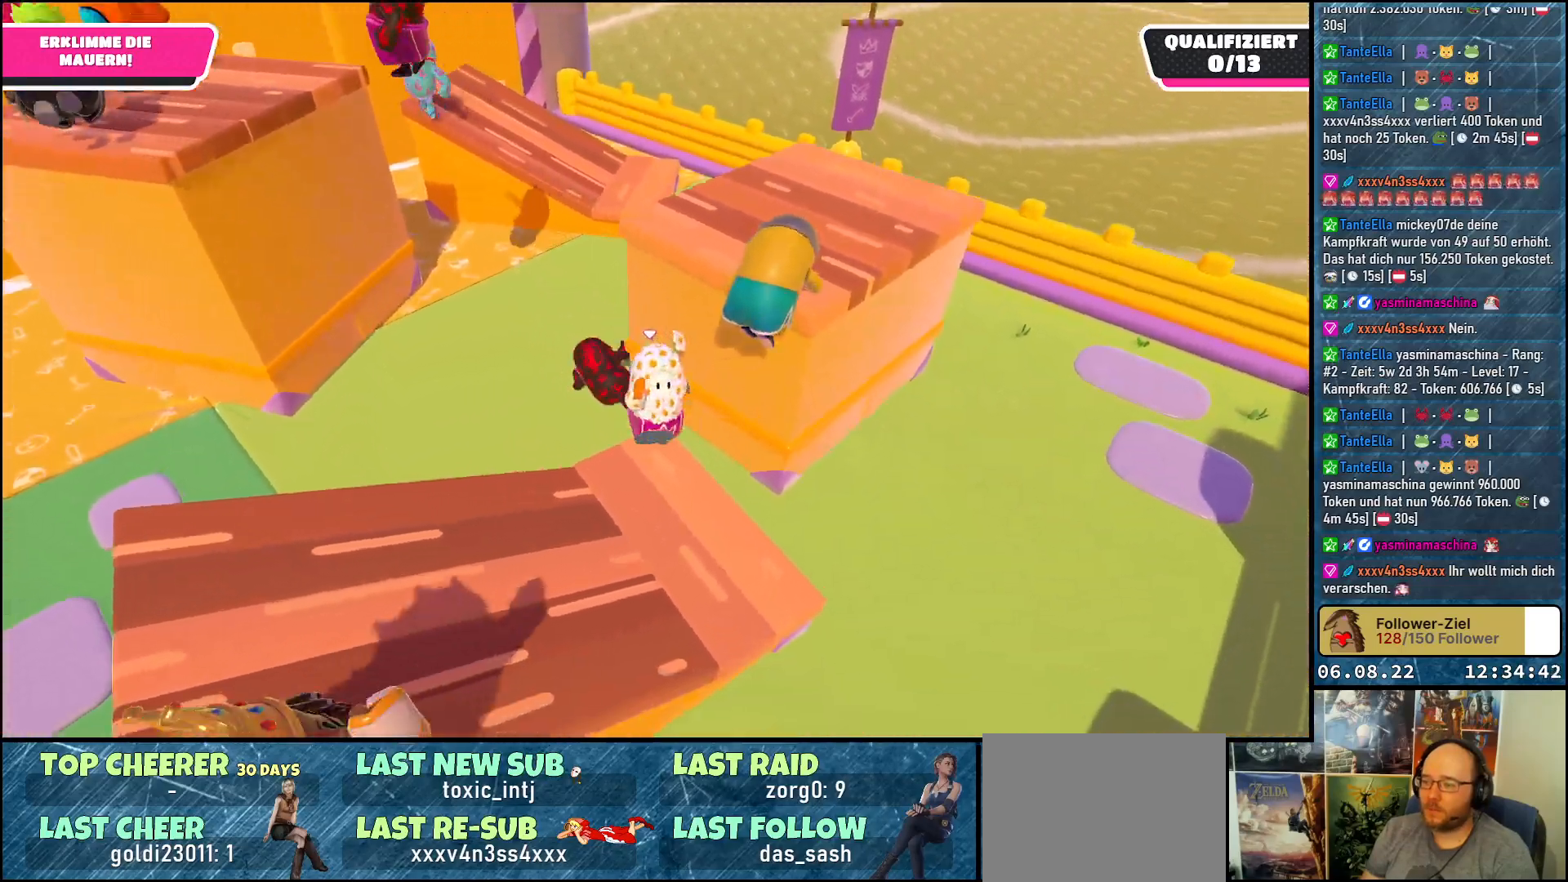
{"buttons": ["A"], "left_stick": "down-left", "right_stick": "center", "events": [[100, "left_stick", "down-left"], [217, "right_stick", "up-left"], [317, "right_stick", "center"], [417, "A", "down"]]}
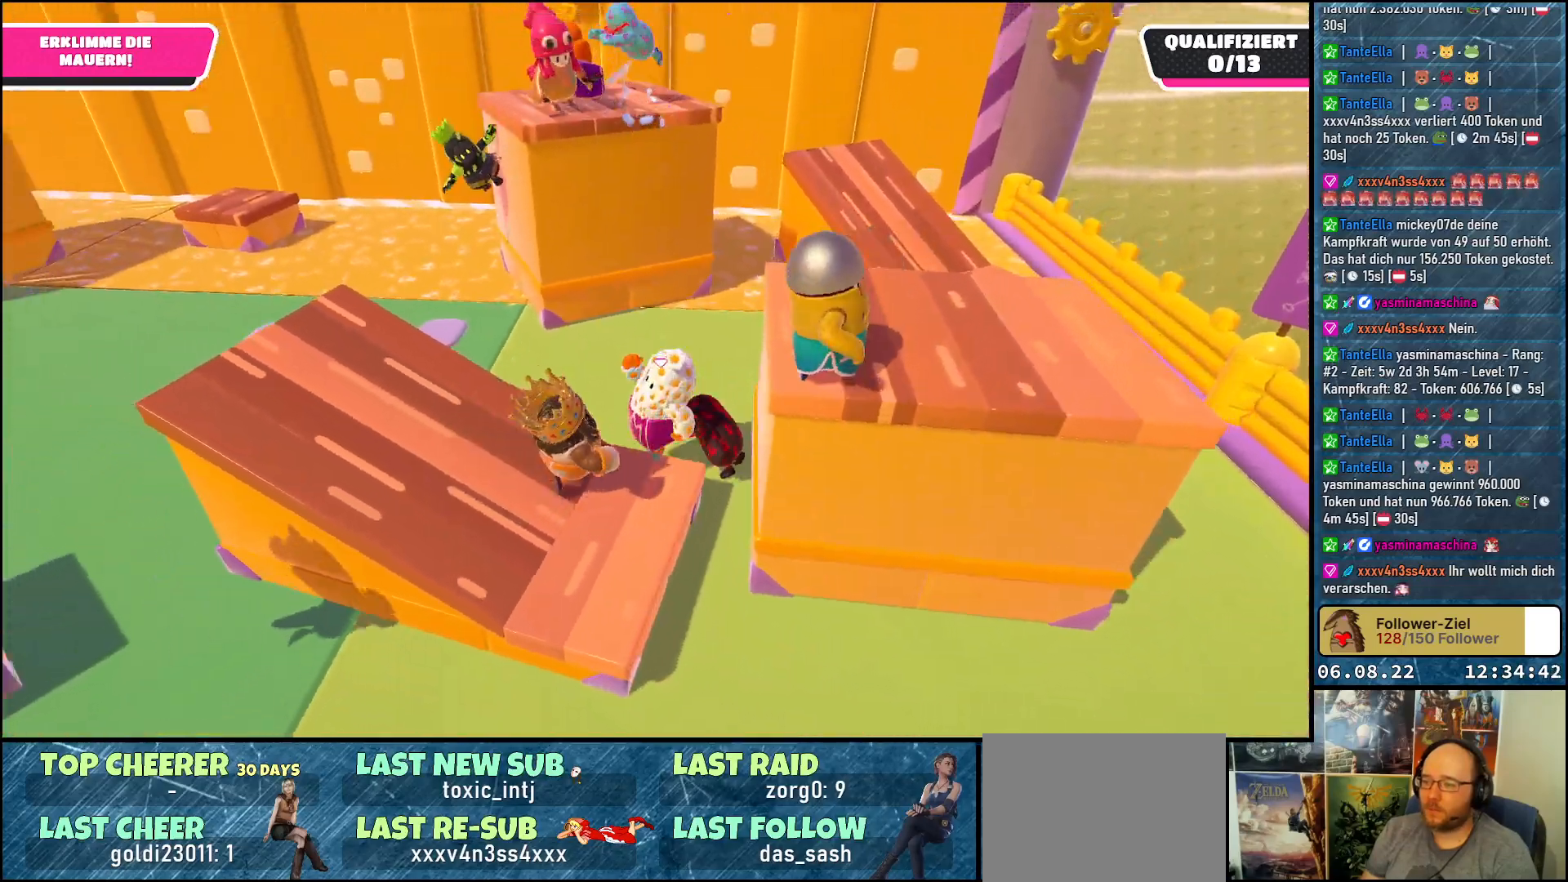
{"buttons": [], "left_stick": "down", "right_stick": "right", "events": [[33, "A", "up"], [417, "right_stick", "right"], [500, "left_stick", "down"]]}
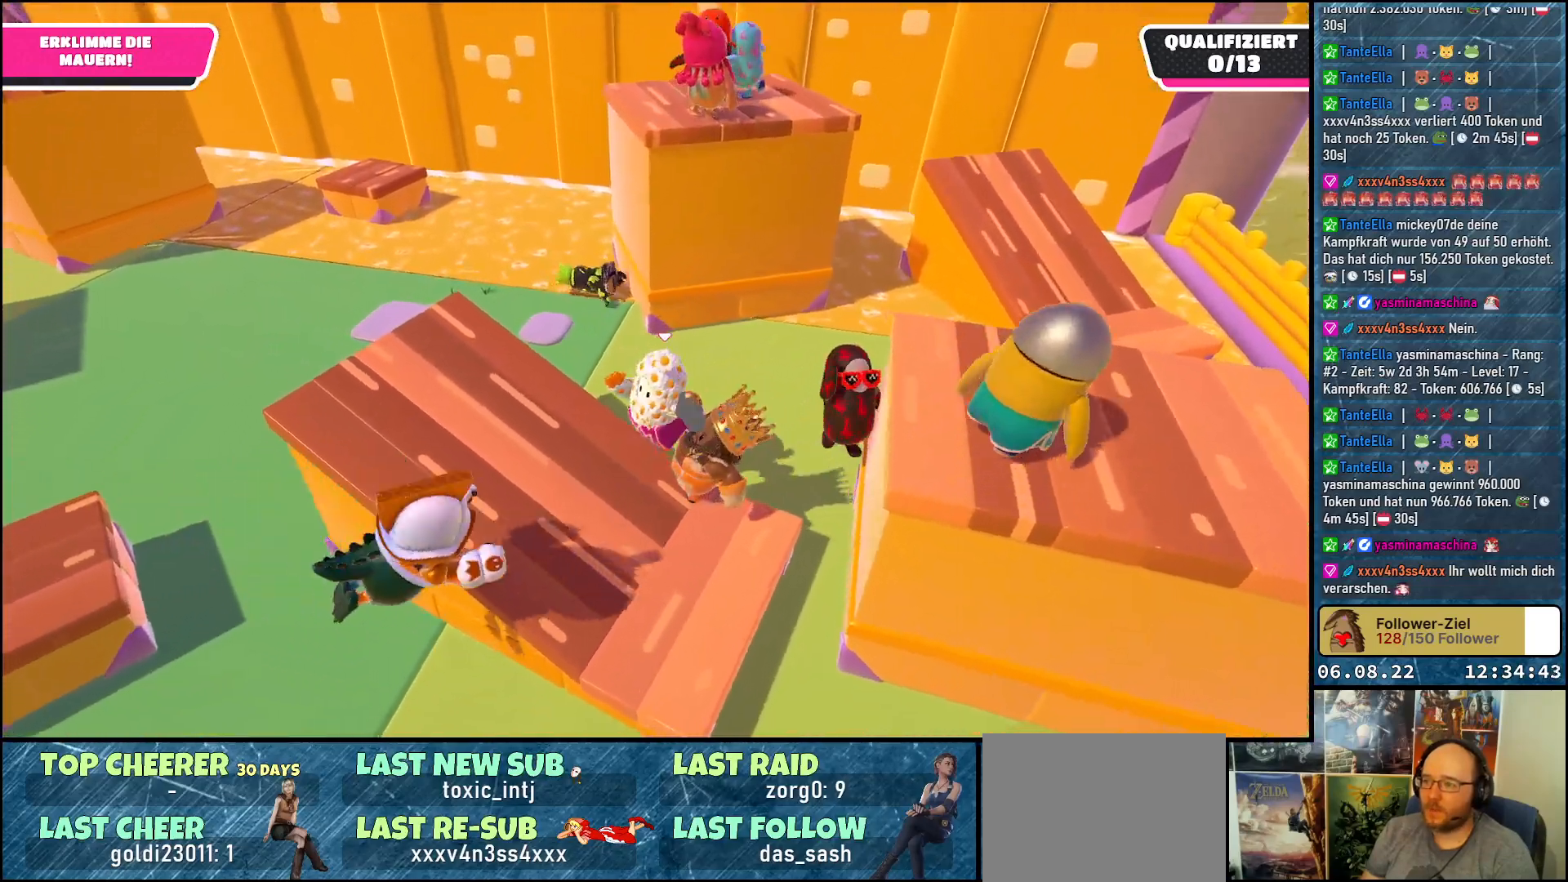
{"buttons": ["A"], "left_stick": "down", "right_stick": "center", "events": [[50, "right_stick", "center"], [200, "A", "down"], [250, "A", "up"], [283, "A", "down"]]}
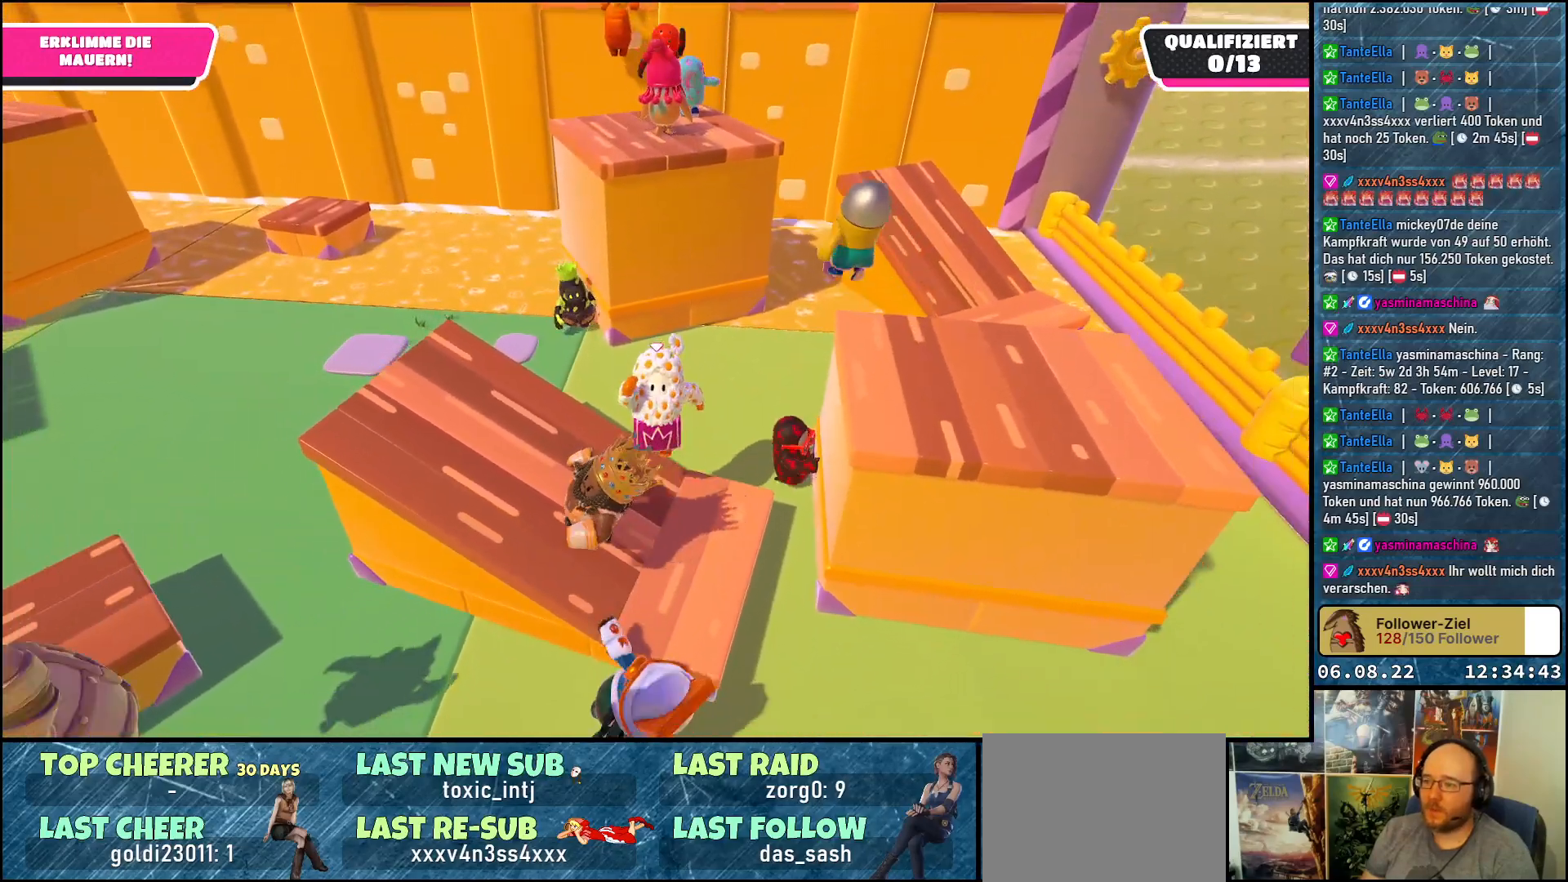
{"buttons": [], "left_stick": "up-left", "right_stick": "center", "events": [[17, "A", "up"], [250, "left_stick", "left"], [300, "left_stick", "up-left"]]}
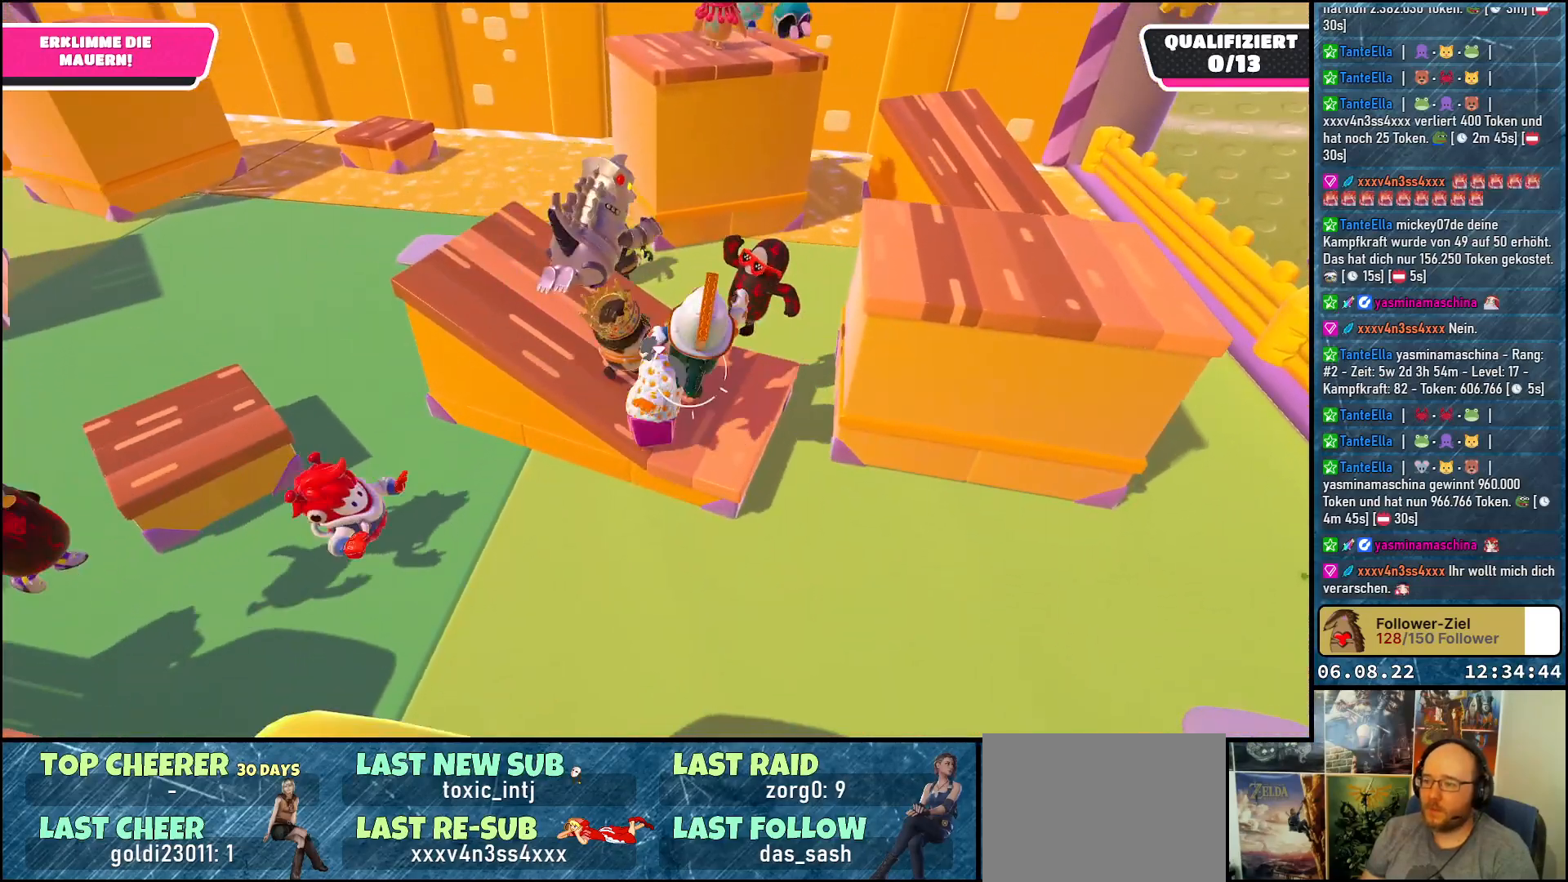
{"buttons": [], "left_stick": "up-left", "right_stick": "right", "events": [[400, "right_stick", "right"]]}
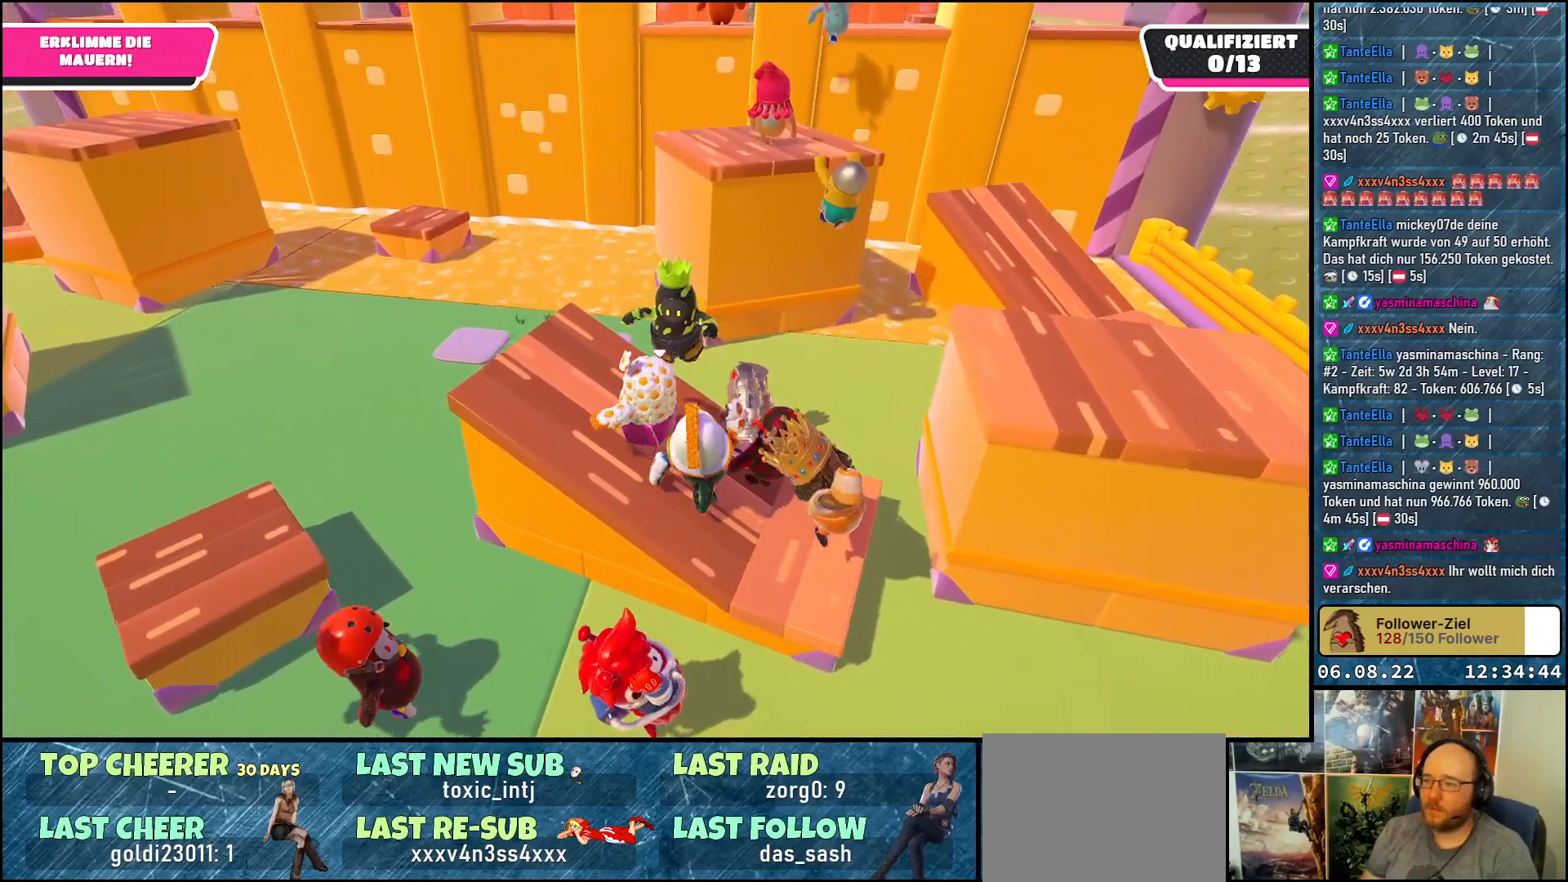
{"buttons": ["A"], "left_stick": "up-right", "right_stick": "center", "events": [[283, "left_stick", "up"], [283, "right_stick", "center"], [400, "left_stick", "up-right"], [500, "A", "down"]]}
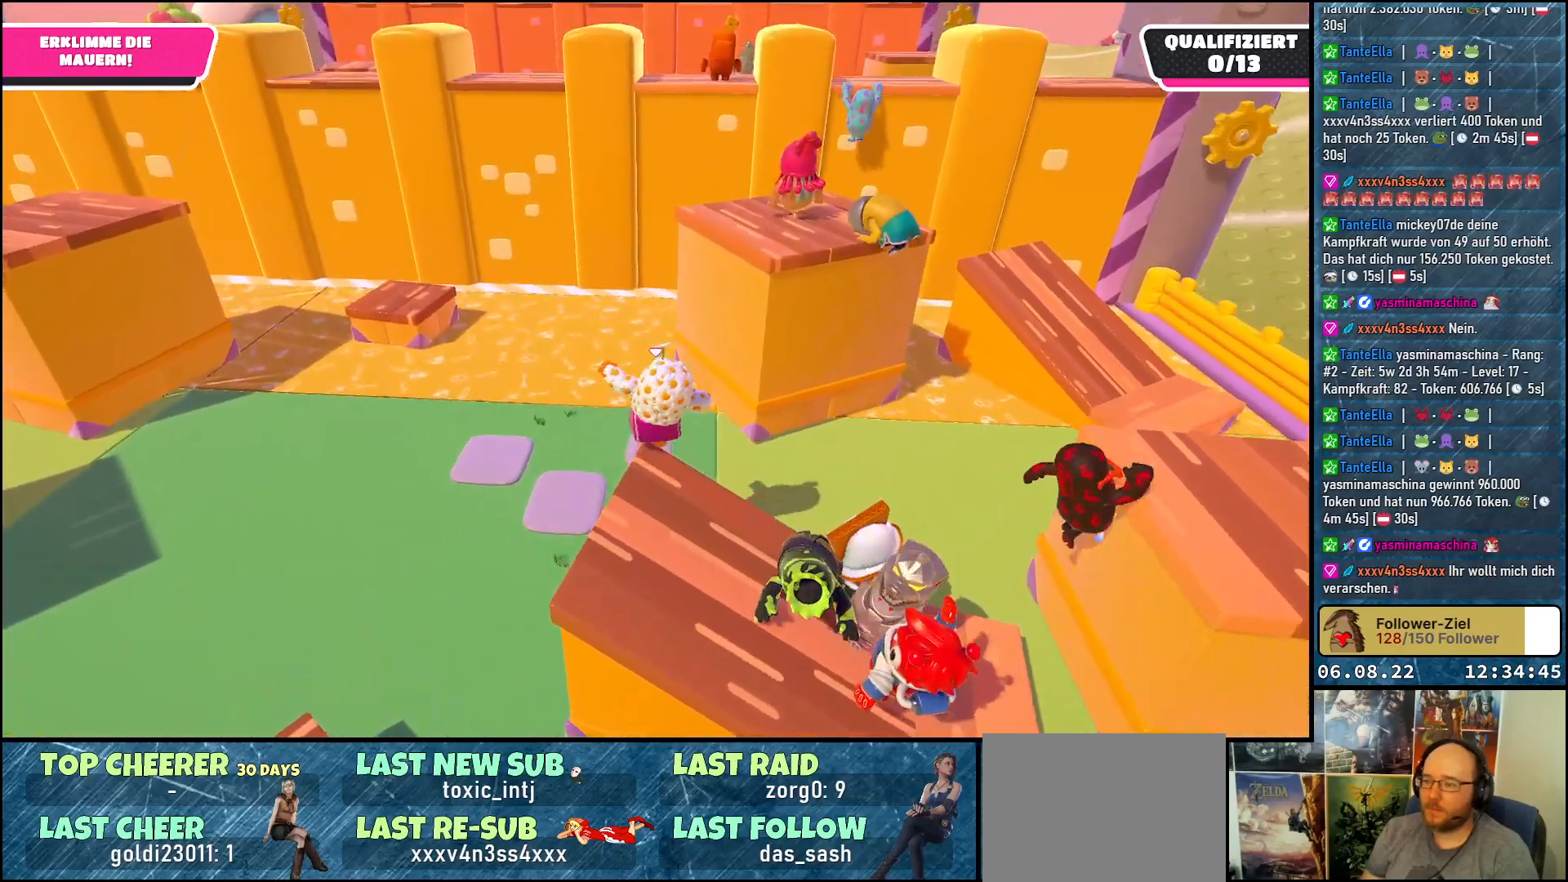
{"buttons": ["A"], "left_stick": "right", "right_stick": "center", "events": [[267, "left_stick", "right"]]}
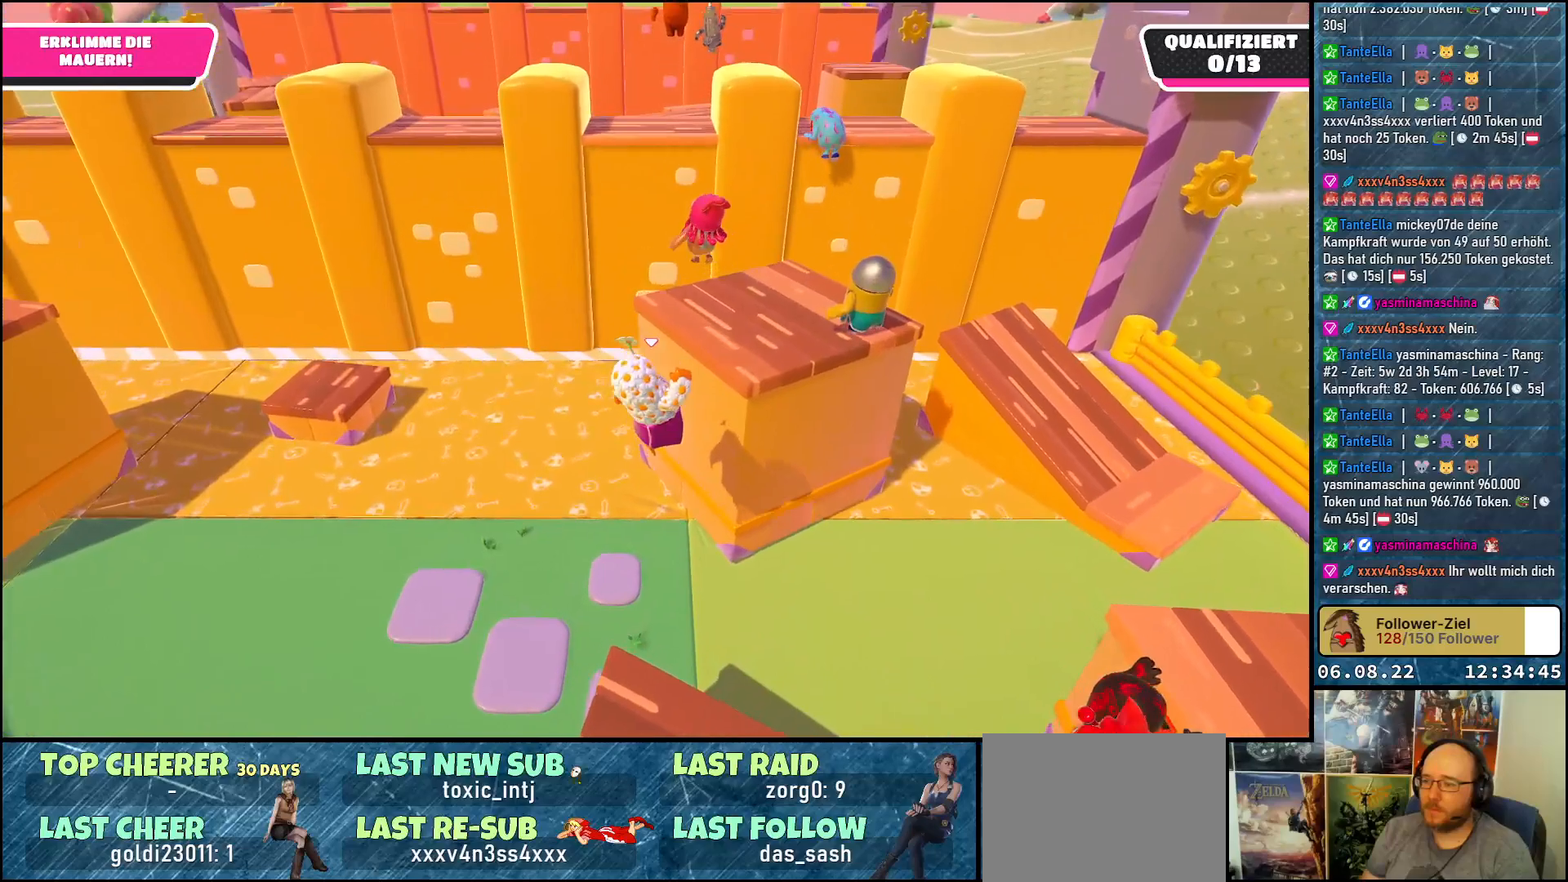
{"buttons": [], "left_stick": "right", "right_stick": "center", "events": [[50, "left_stick", "up-right"], [350, "left_stick", "right"], [383, "A", "up"]]}